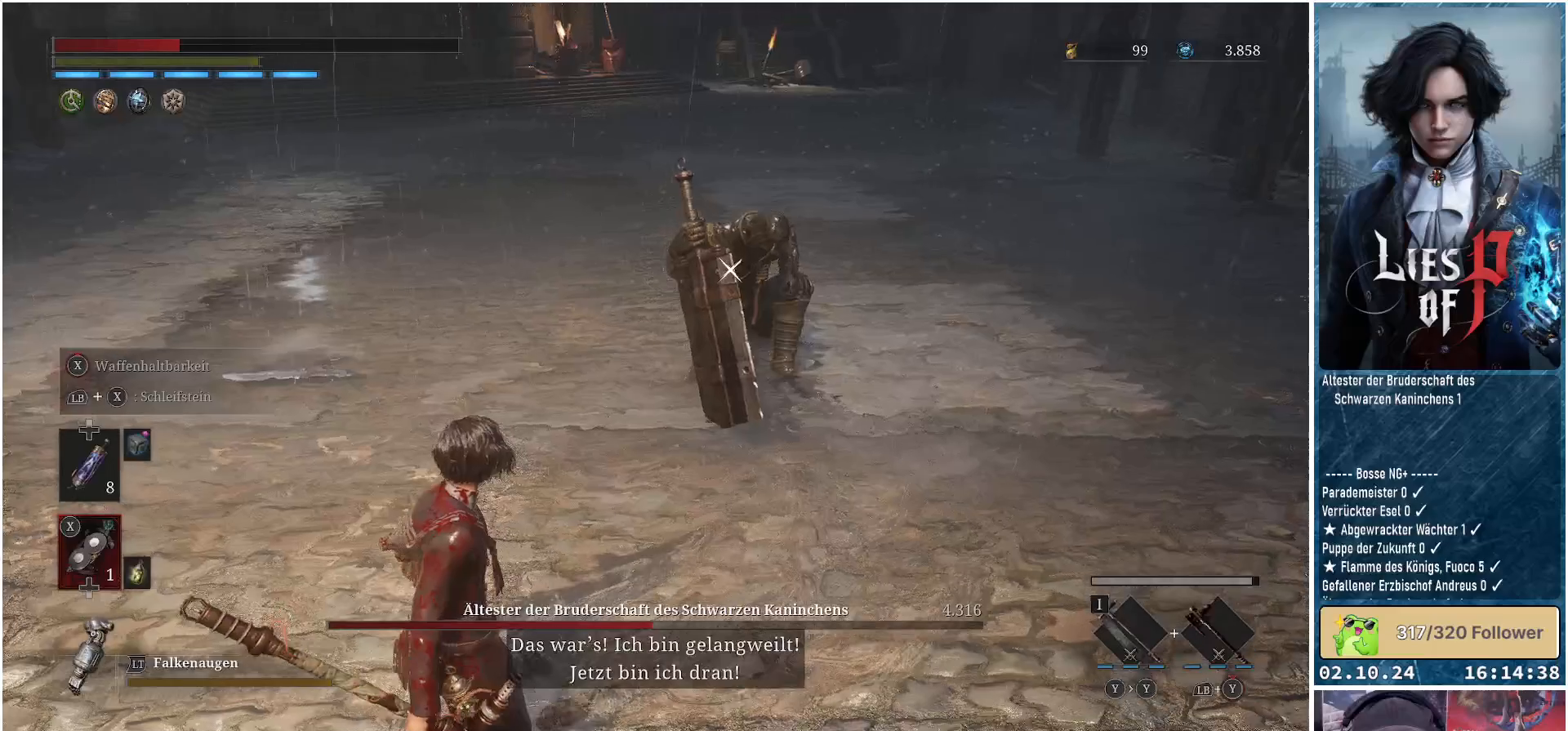
Gameplay with a controller (Xbox layout); each line is a JSON object with the inputs held at the frame after it. "events" lists button and stick changes between this image and that frame as [ms after this image, input, new state], when the widget could be followed in between.
{"buttons": [], "left_stick": "down-left", "right_stick": "center", "events": [[67, "left_stick", "center"], [117, "DPAD_UP", "down"], [217, "DPAD_UP", "up"], [300, "X", "down"], [333, "X", "up"], [417, "left_stick", "down-left"]]}
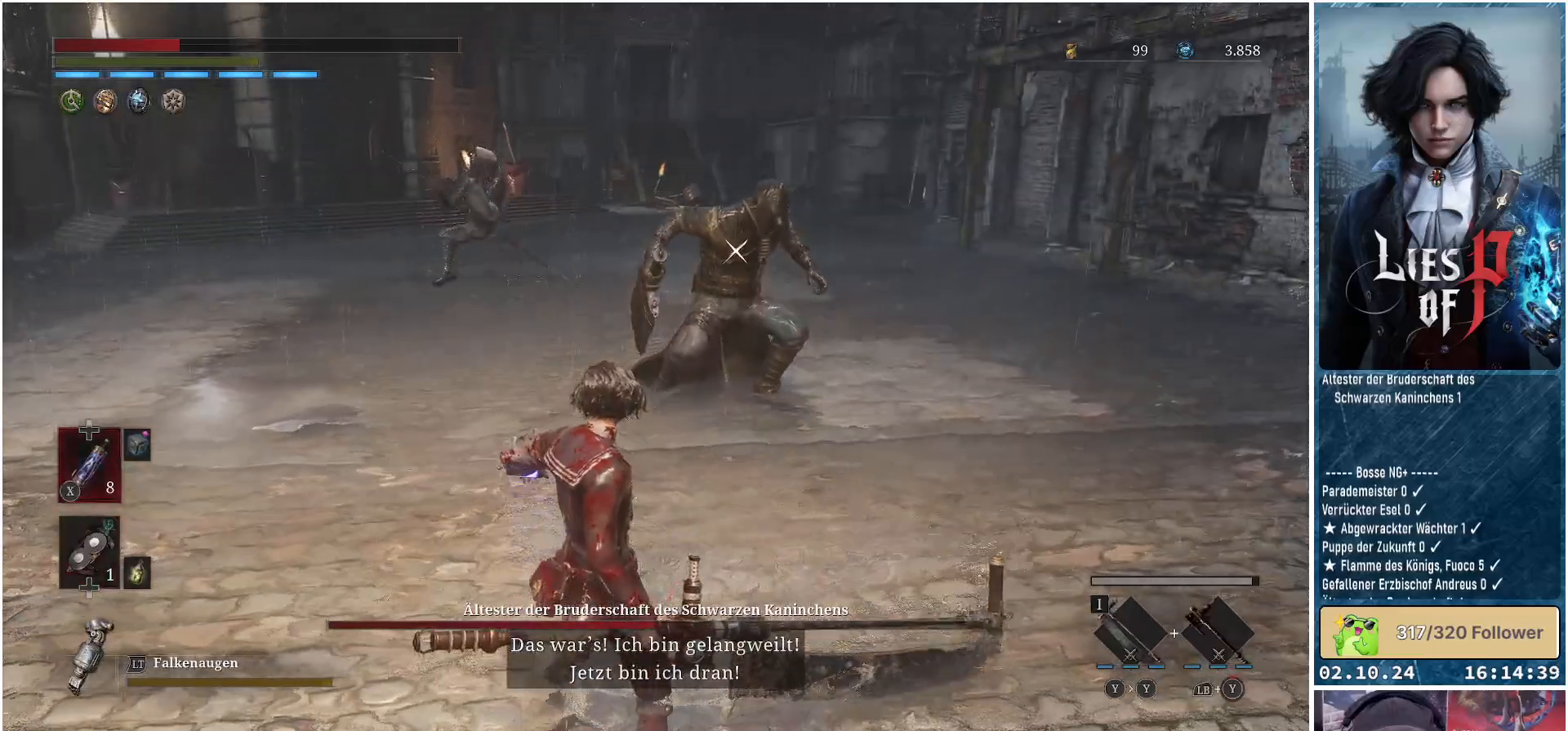
{"buttons": [], "left_stick": "down-left", "right_stick": "center", "events": []}
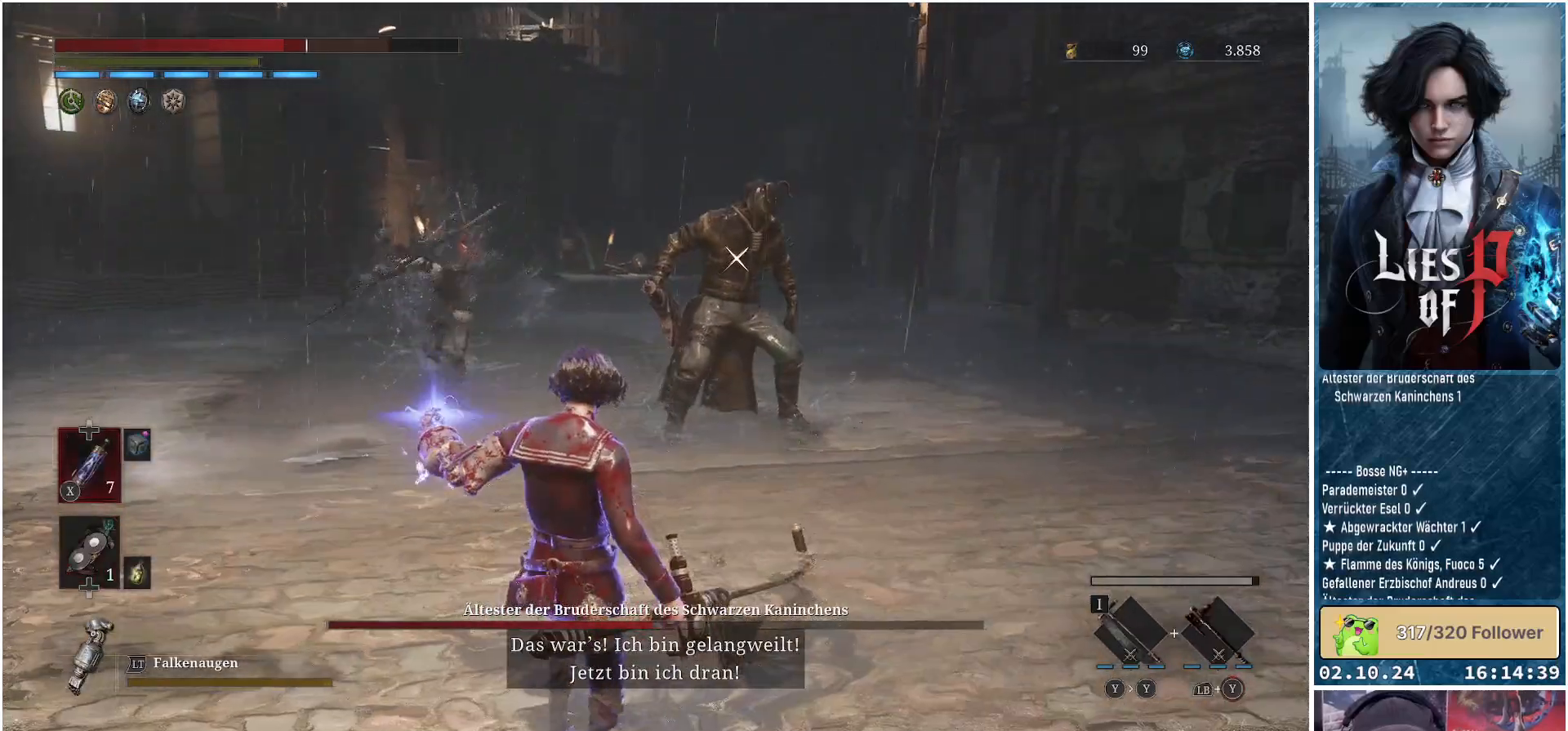
{"buttons": [], "left_stick": "down-left", "right_stick": "center", "events": [[150, "right_stick", "left"], [250, "right_stick", "center"]]}
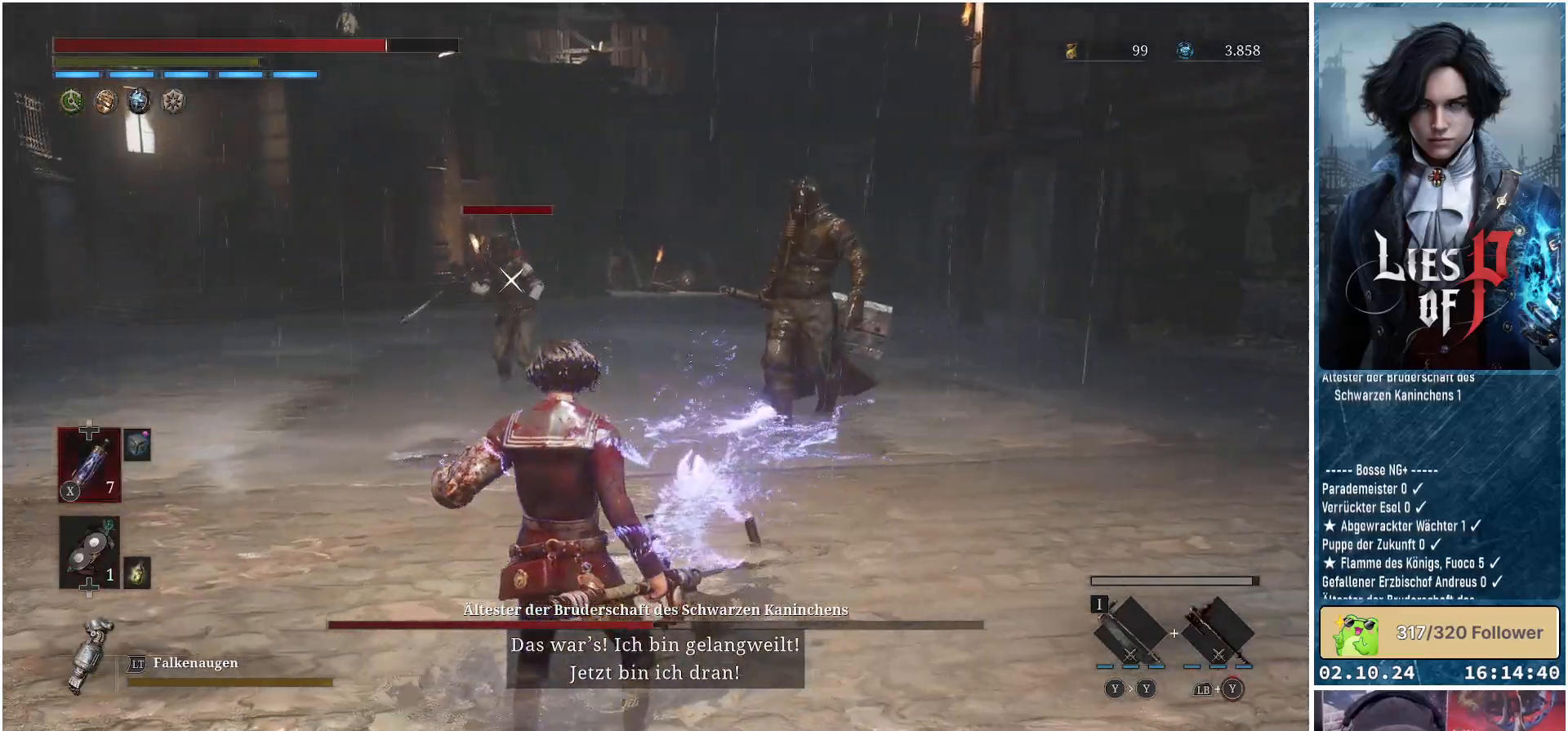
{"buttons": [], "left_stick": "down-left", "right_stick": "center", "events": []}
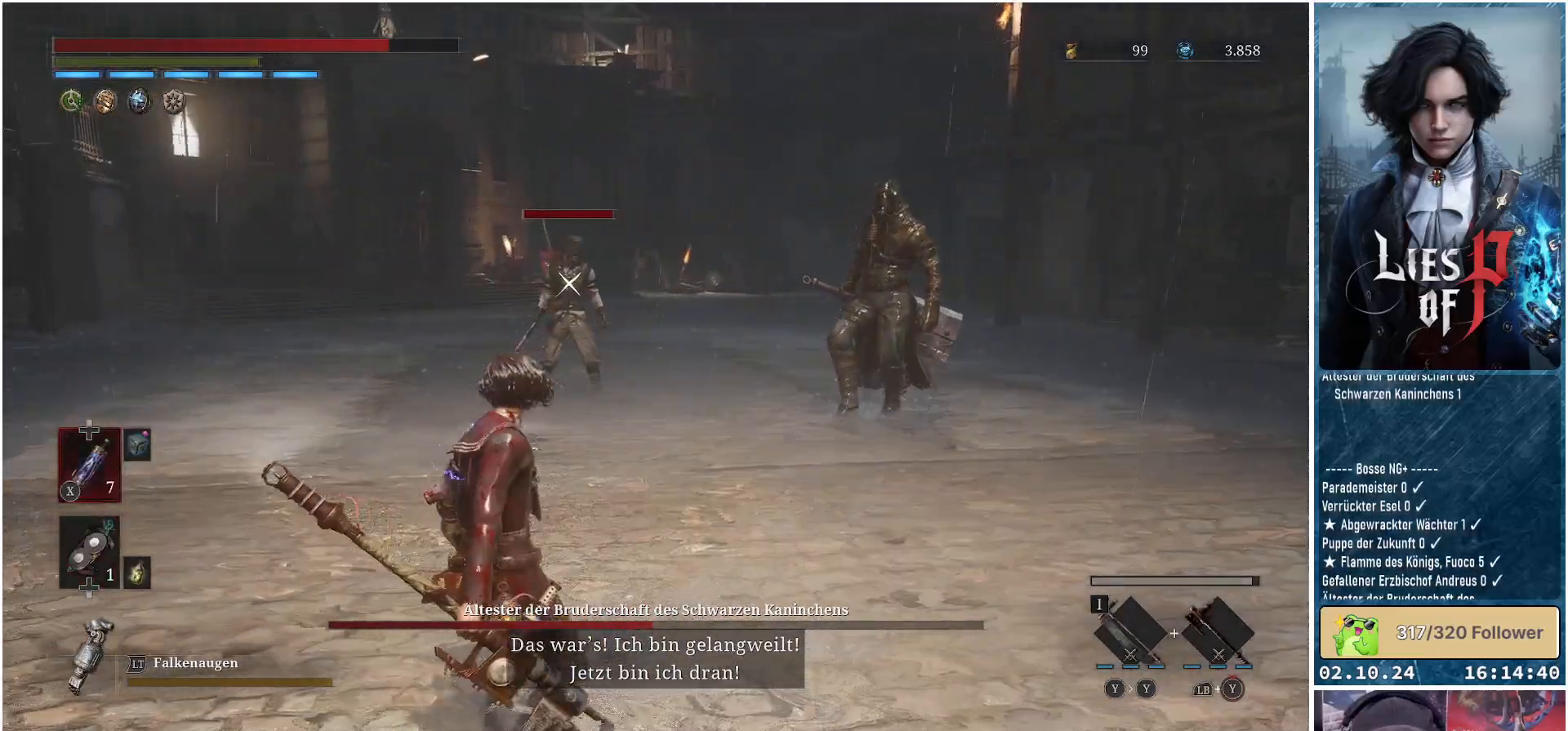
{"buttons": [], "left_stick": "center", "right_stick": "center", "events": [[483, "left_stick", "center"]]}
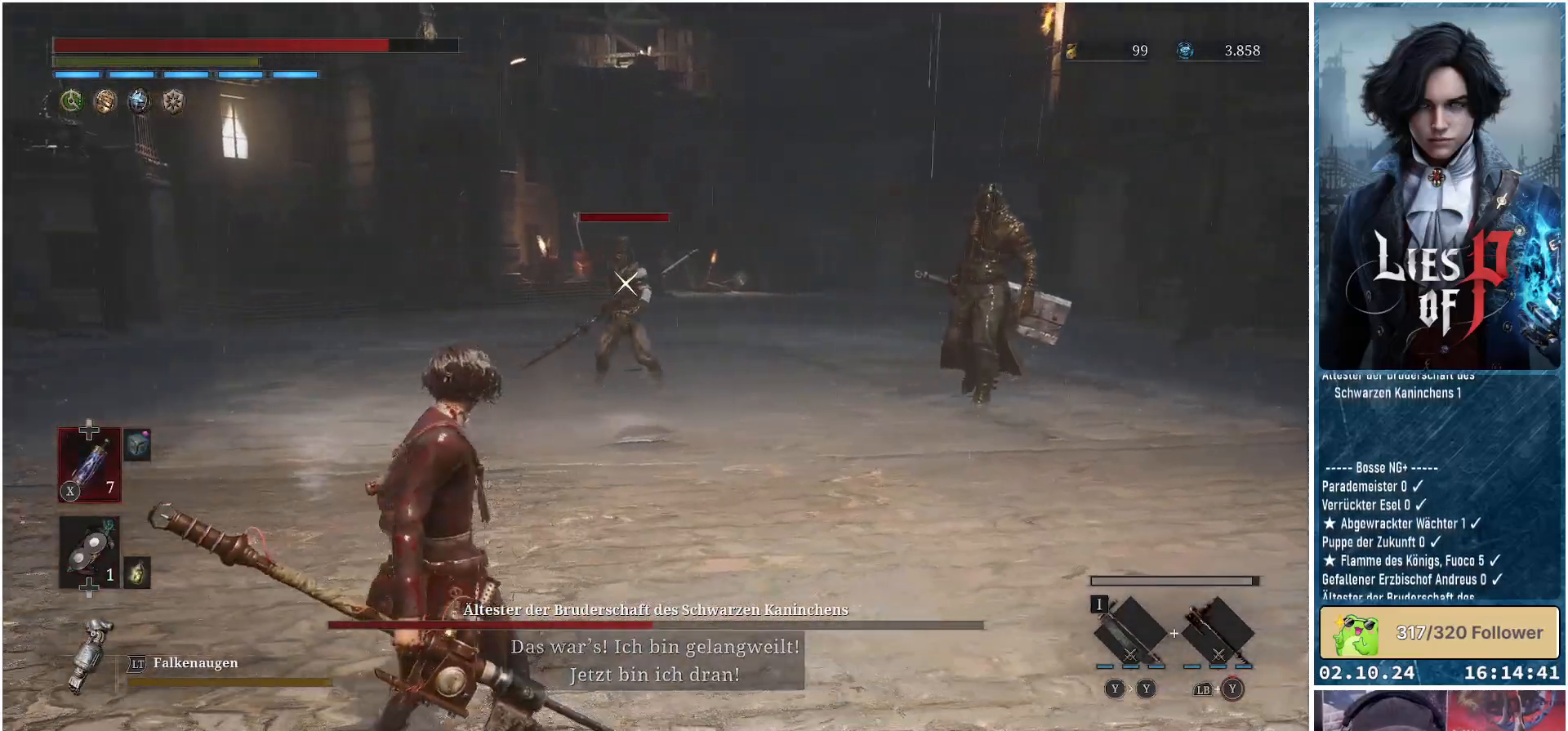
{"buttons": ["L1", "L3"], "left_stick": "left", "right_stick": "center", "events": [[67, "DPAD_DOWN", "down"], [133, "DPAD_DOWN", "up"], [317, "left_stick", "down-left"], [467, "L1", "down"], [467, "left_stick", "left"], [500, "L3", "down"]]}
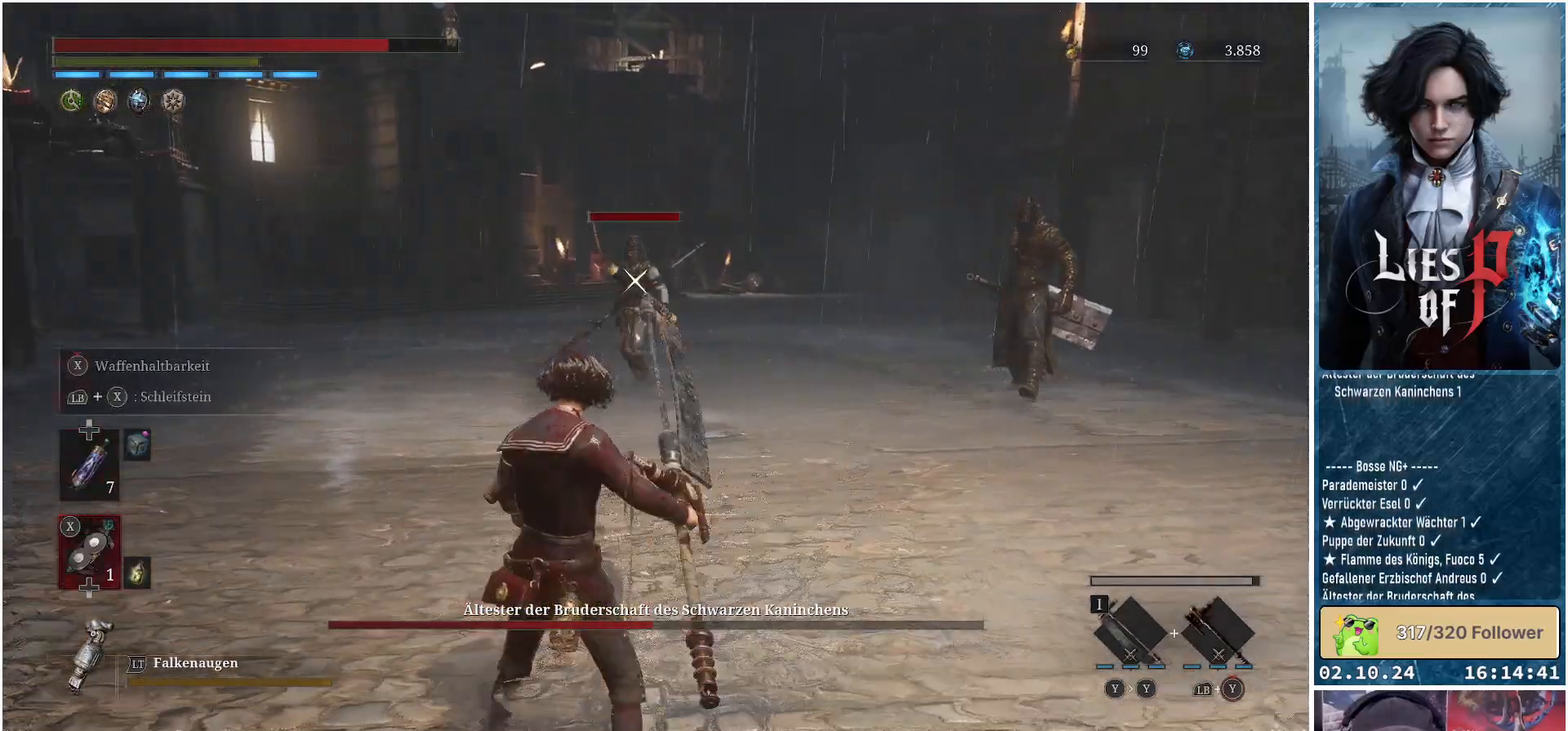
{"buttons": ["X", "L1"], "left_stick": "left", "right_stick": "center", "events": [[67, "X", "down"], [467, "L3", "up"]]}
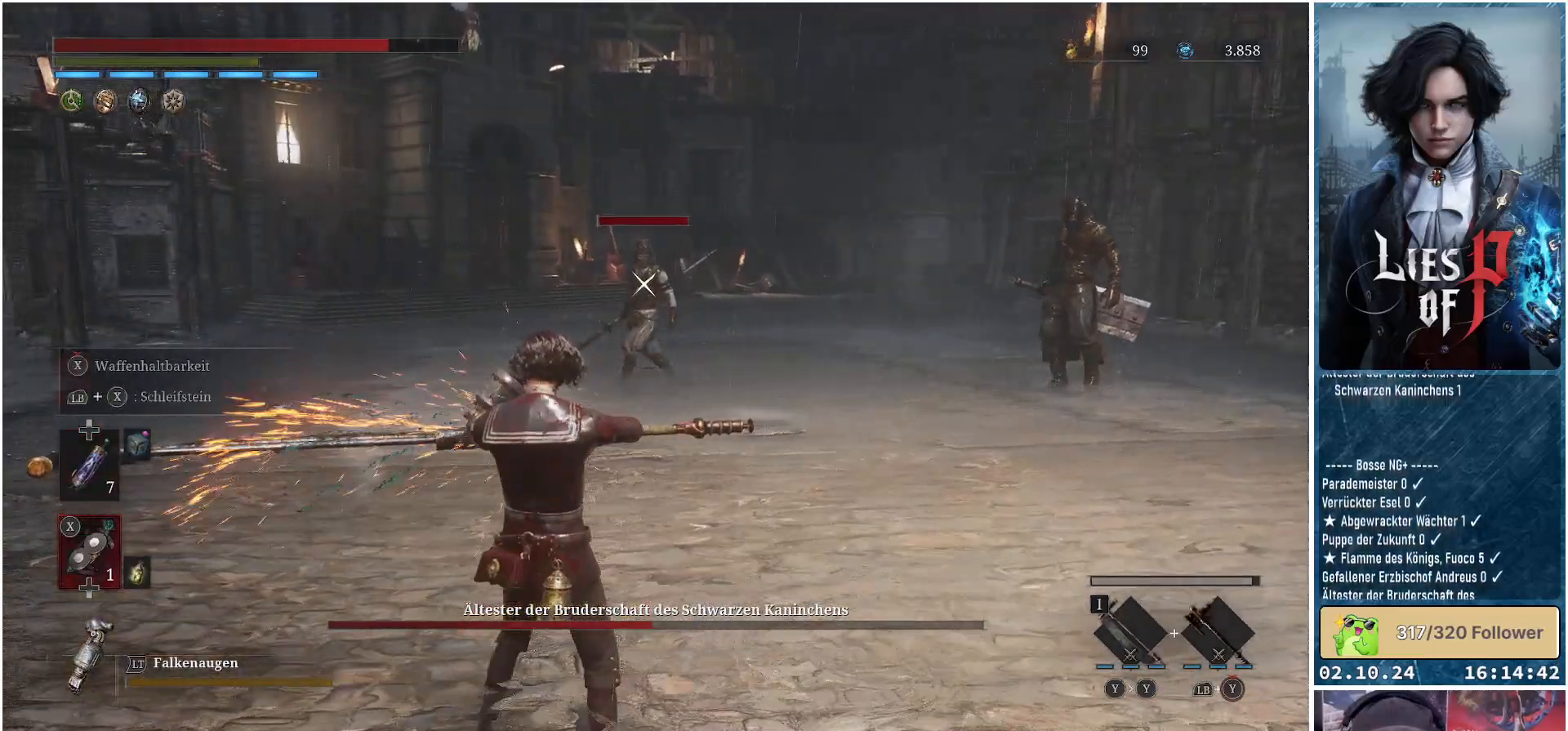
{"buttons": ["X", "L1"], "left_stick": "left", "right_stick": "center", "events": []}
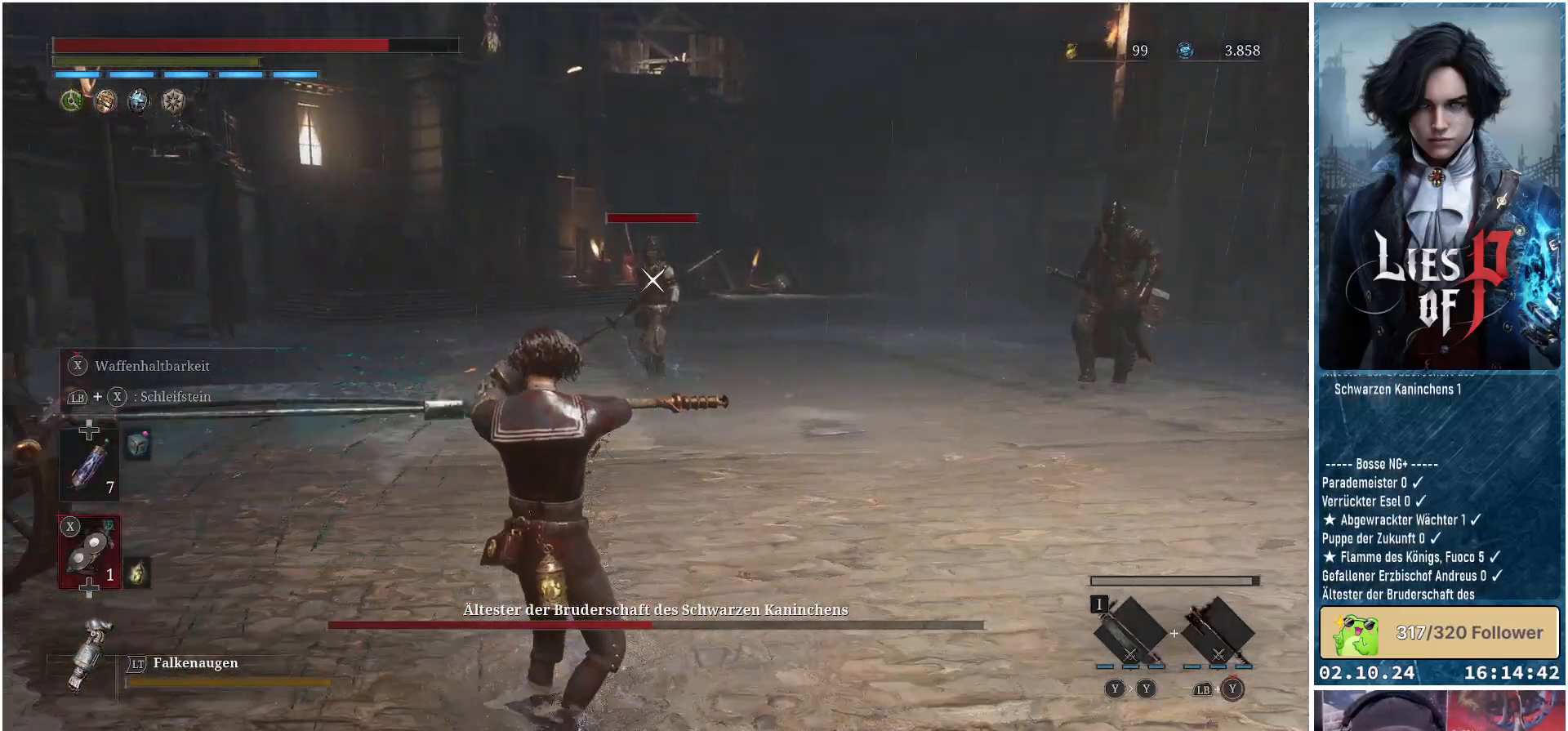
{"buttons": ["X", "L1"], "left_stick": "left", "right_stick": "center", "events": []}
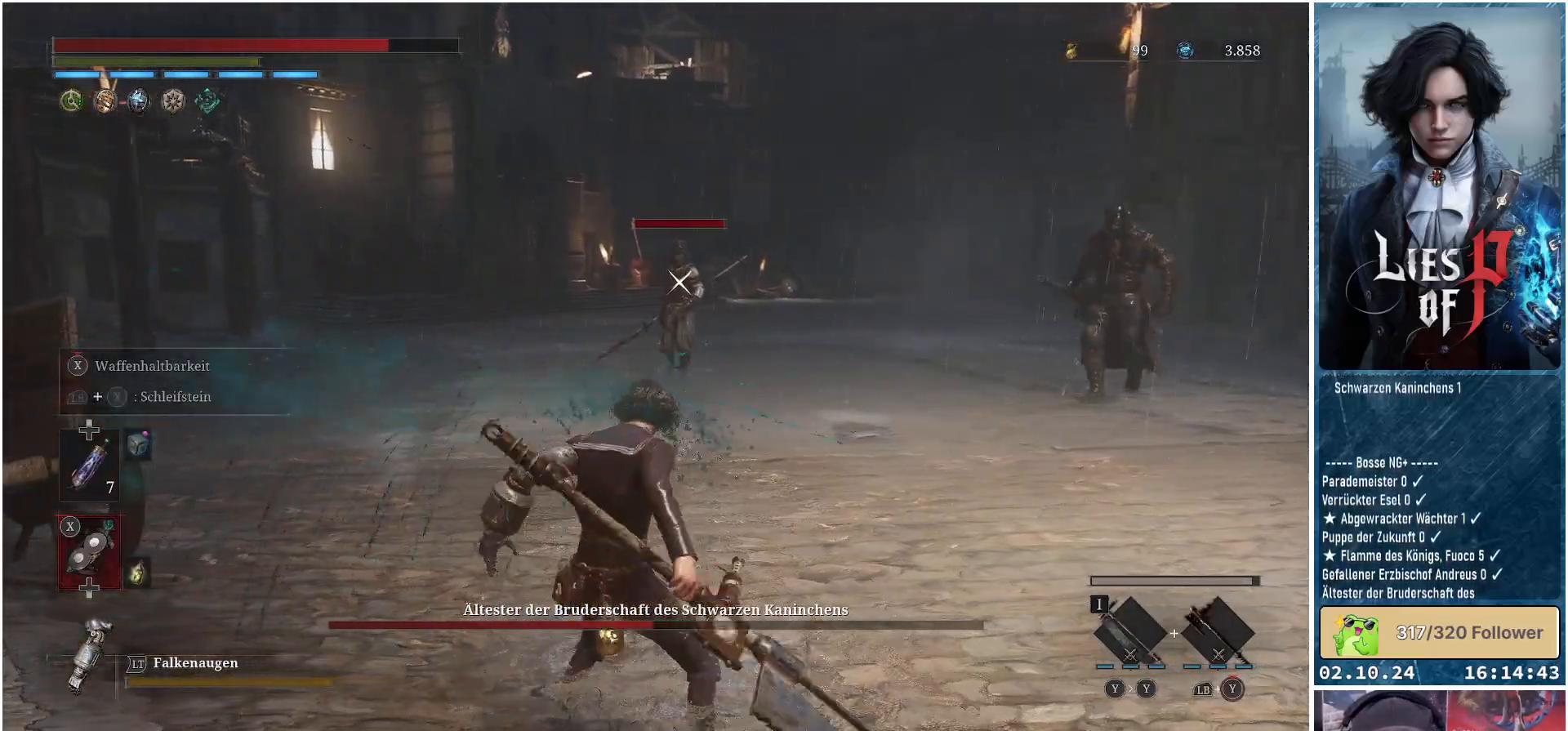
{"buttons": ["B"], "left_stick": "up", "right_stick": "center", "events": [[100, "L1", "up"], [100, "left_stick", "up-left"], [133, "X", "up"], [200, "left_stick", "up"], [400, "B", "down"]]}
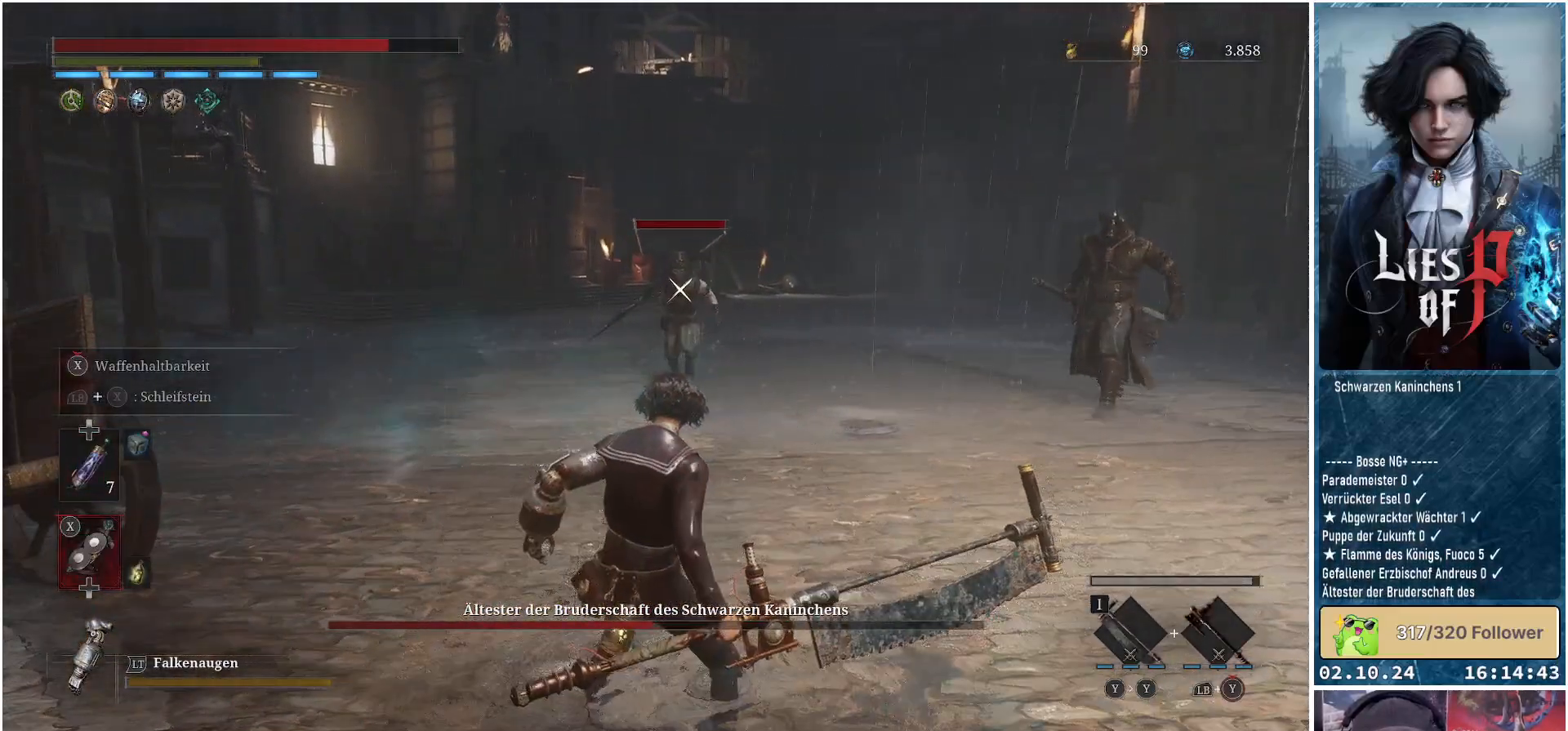
{"buttons": ["B"], "left_stick": "up-left", "right_stick": "center", "events": [[83, "left_stick", "up-left"]]}
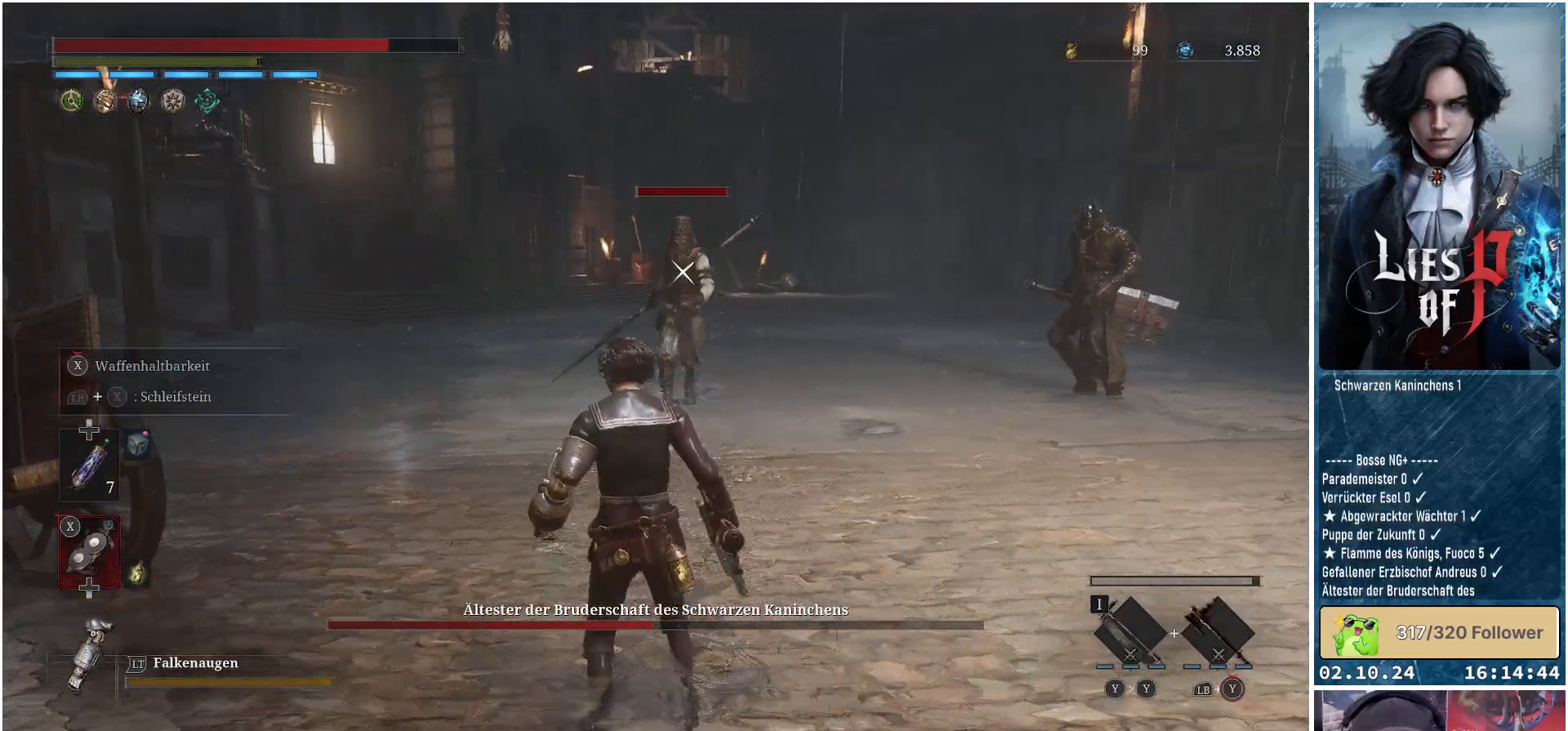
{"buttons": ["B"], "left_stick": "up", "right_stick": "center", "events": [[300, "left_stick", "up"]]}
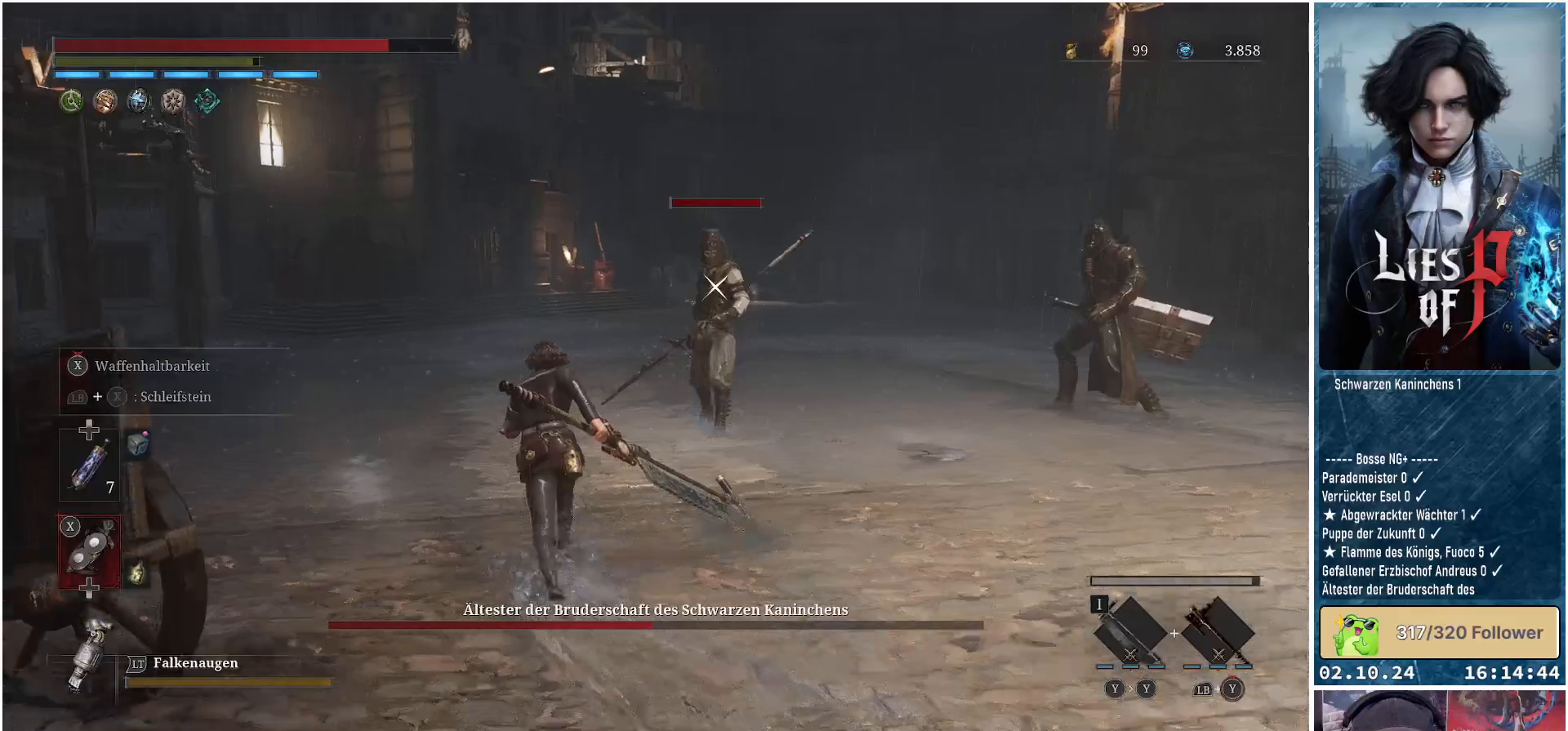
{"buttons": ["B", "R2"], "left_stick": "up-left", "right_stick": "center", "events": [[133, "R2", "down"], [200, "left_stick", "up-left"]]}
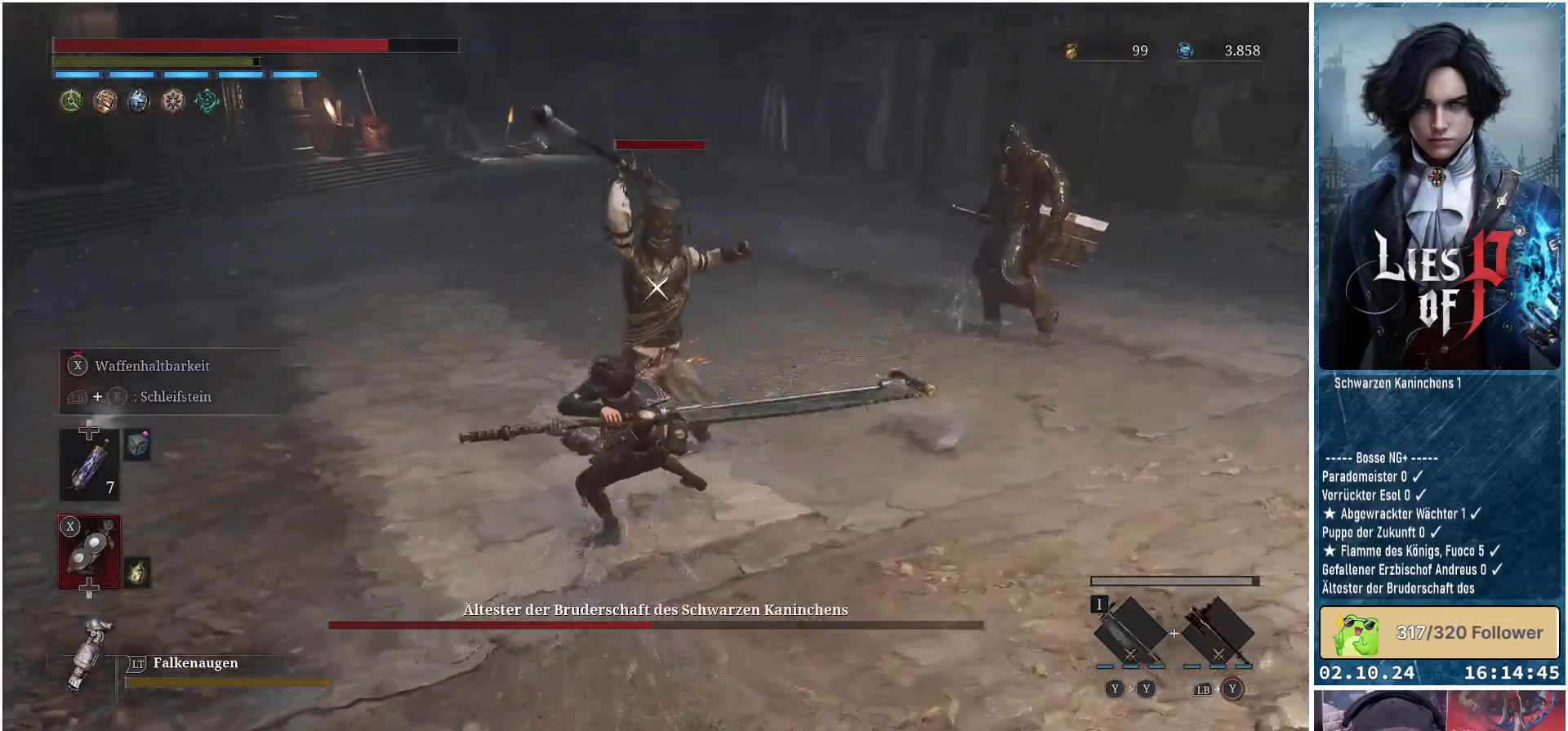
{"buttons": ["L1"], "left_stick": "left", "right_stick": "center", "events": [[83, "B", "up"], [83, "R2", "up"], [167, "left_stick", "left"], [250, "L1", "down"]]}
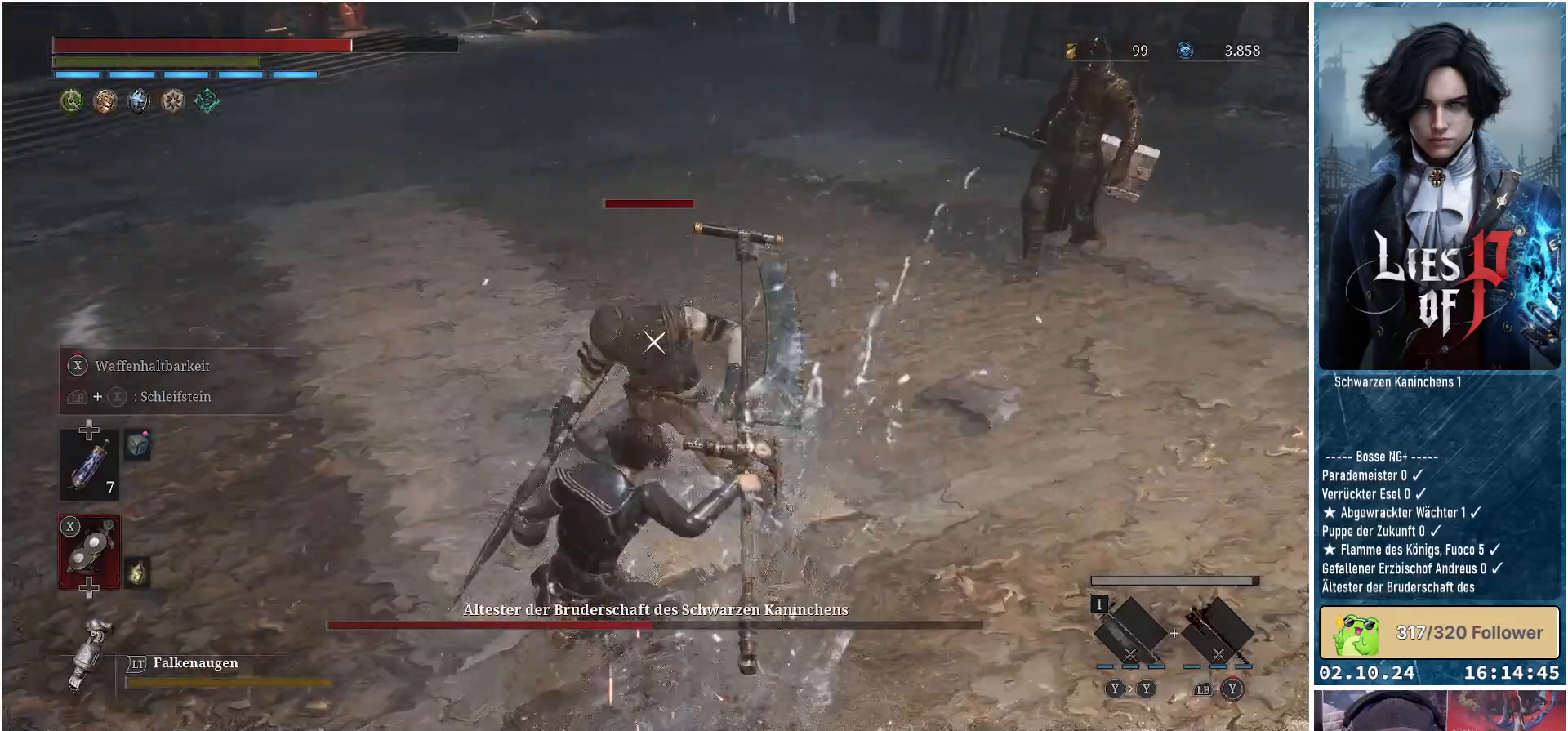
{"buttons": ["L1"], "left_stick": "up-left", "right_stick": "center", "events": [[100, "left_stick", "up-left"]]}
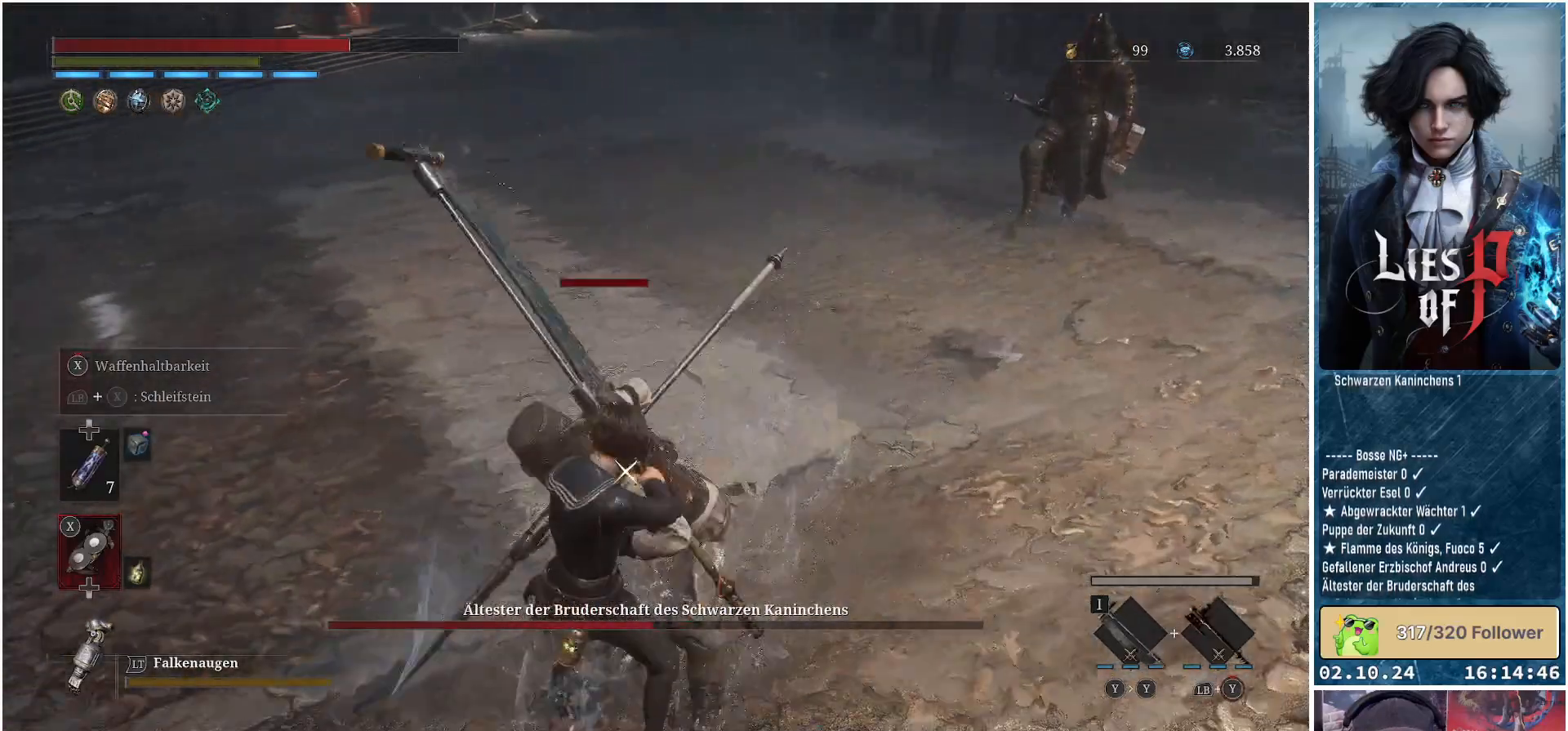
{"buttons": ["L1"], "left_stick": "up-left", "right_stick": "center", "events": []}
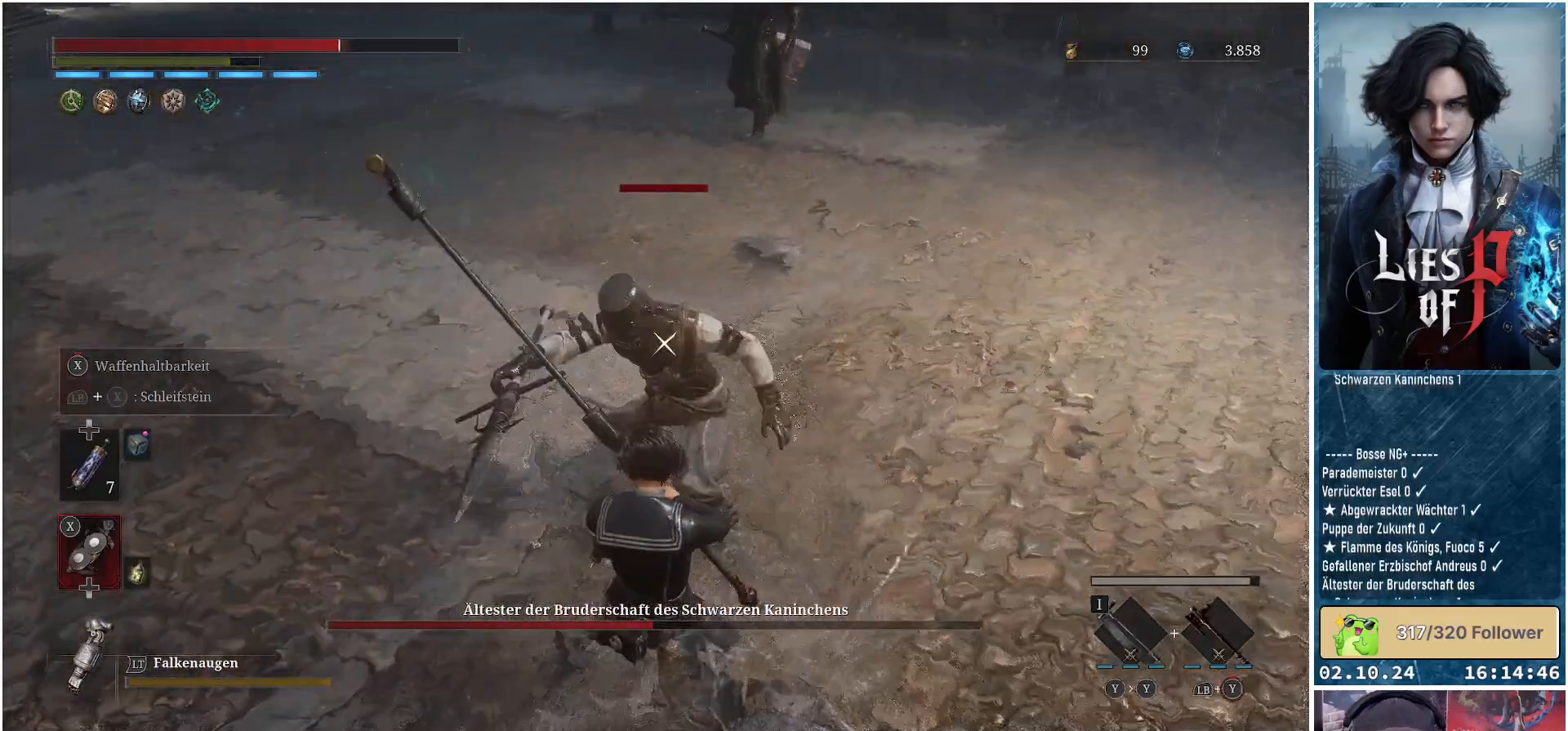
{"buttons": ["L1"], "left_stick": "up-left", "right_stick": "center", "events": []}
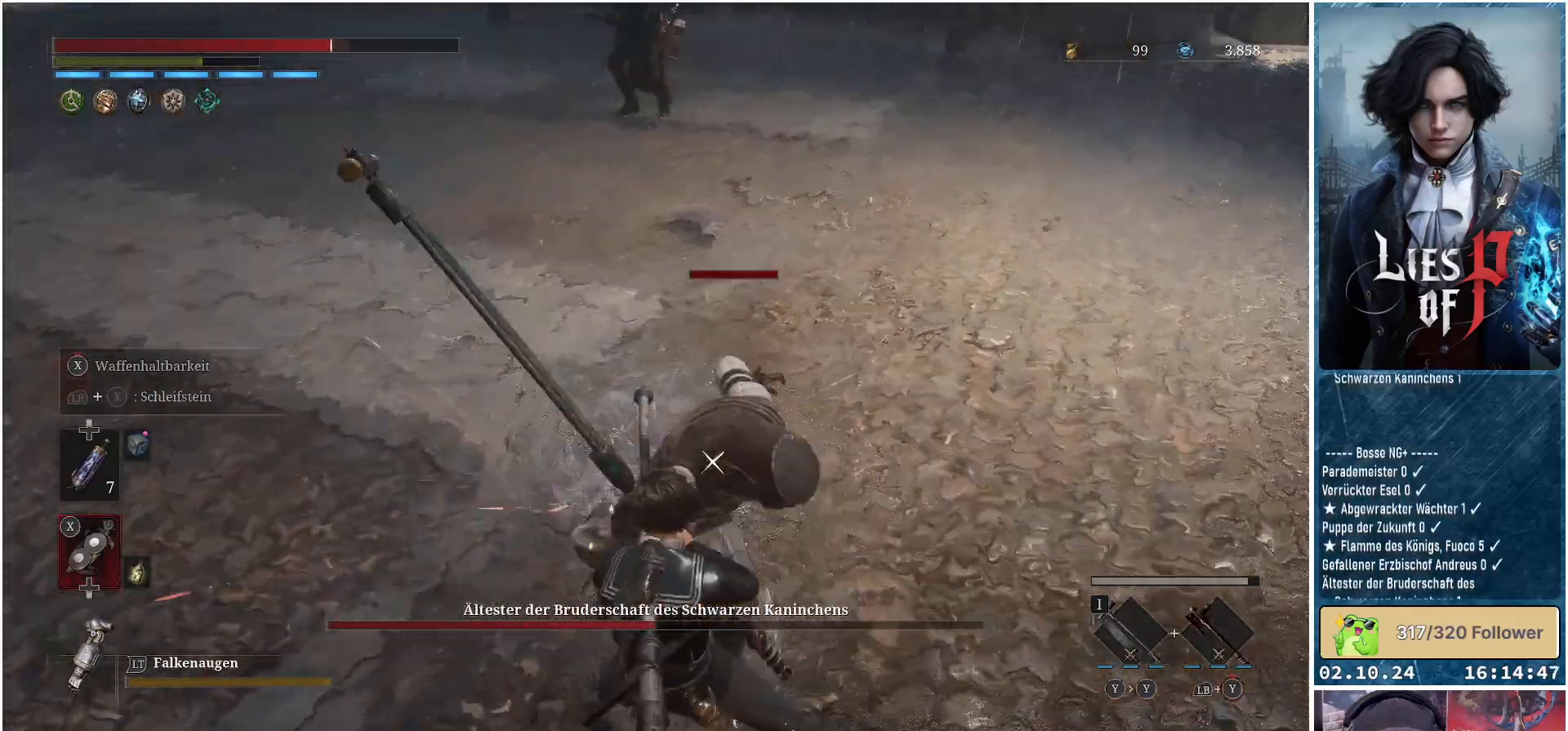
{"buttons": ["L1"], "left_stick": "up-left", "right_stick": "center", "events": []}
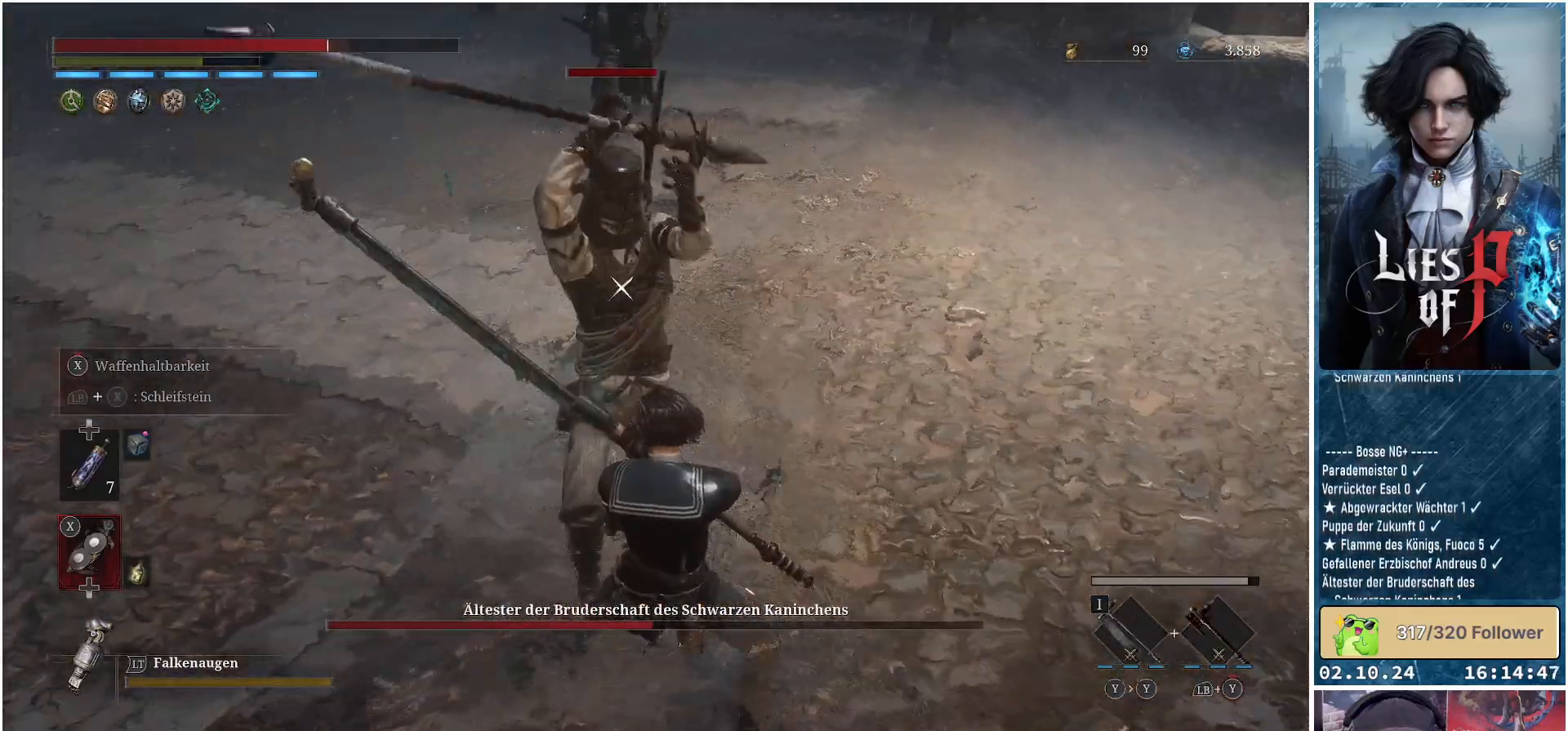
{"buttons": ["L1"], "left_stick": "left", "right_stick": "center", "events": [[300, "left_stick", "left"]]}
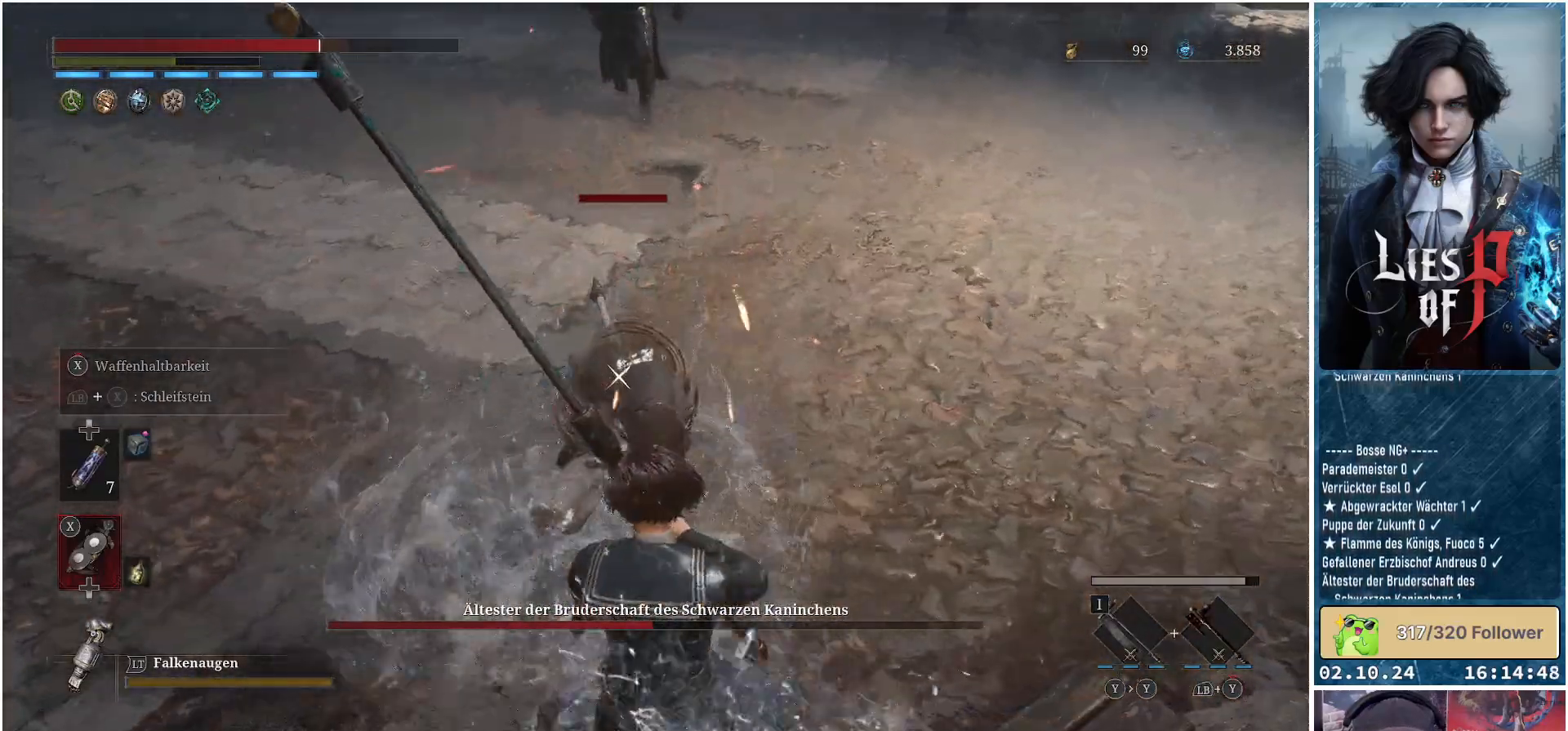
{"buttons": ["L1"], "left_stick": "up", "right_stick": "center", "events": [[183, "left_stick", "up-left"], [300, "left_stick", "up"]]}
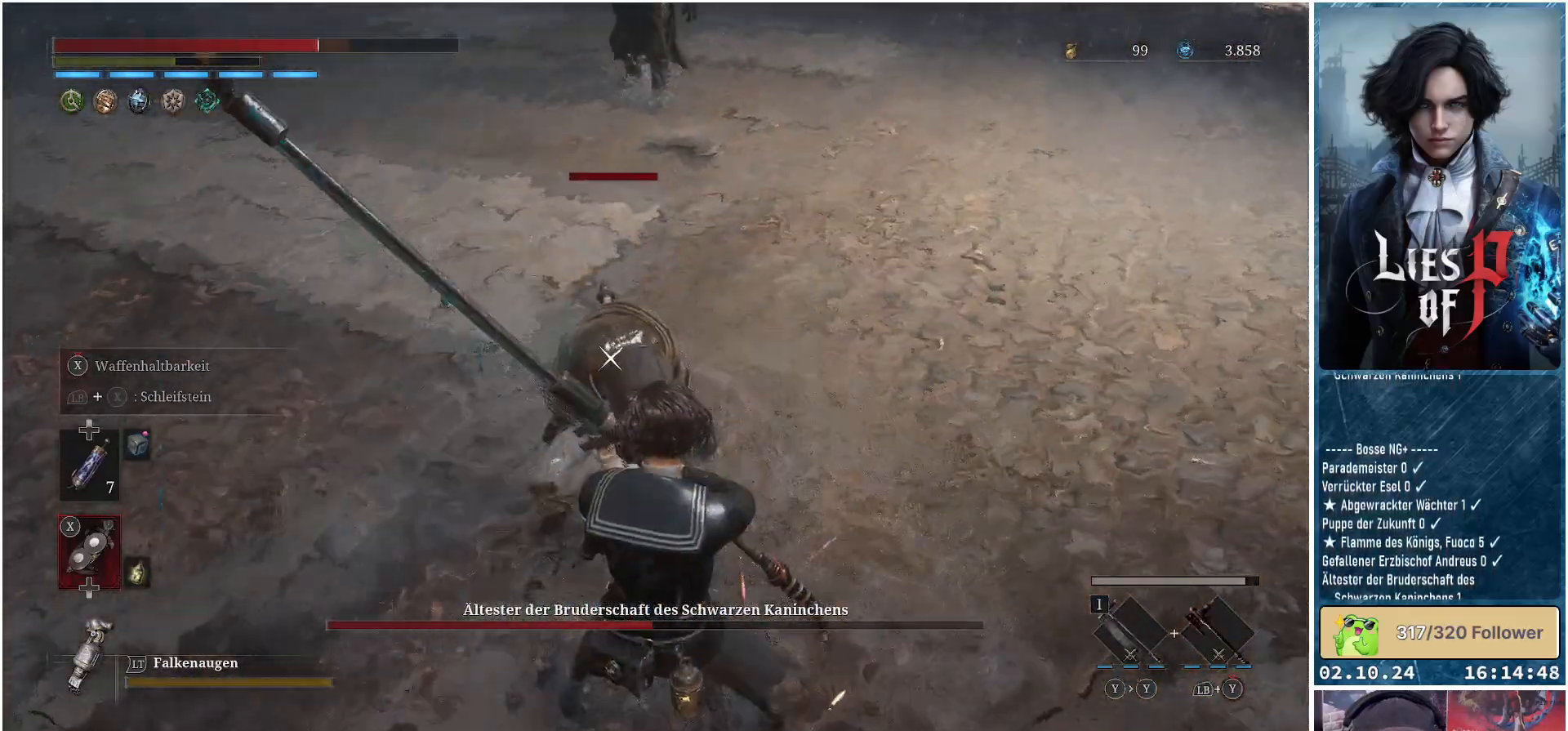
{"buttons": [], "left_stick": "up-right", "right_stick": "center", "events": [[100, "left_stick", "up-right"], [133, "L1", "up"], [167, "R1", "down"], [300, "R1", "up"]]}
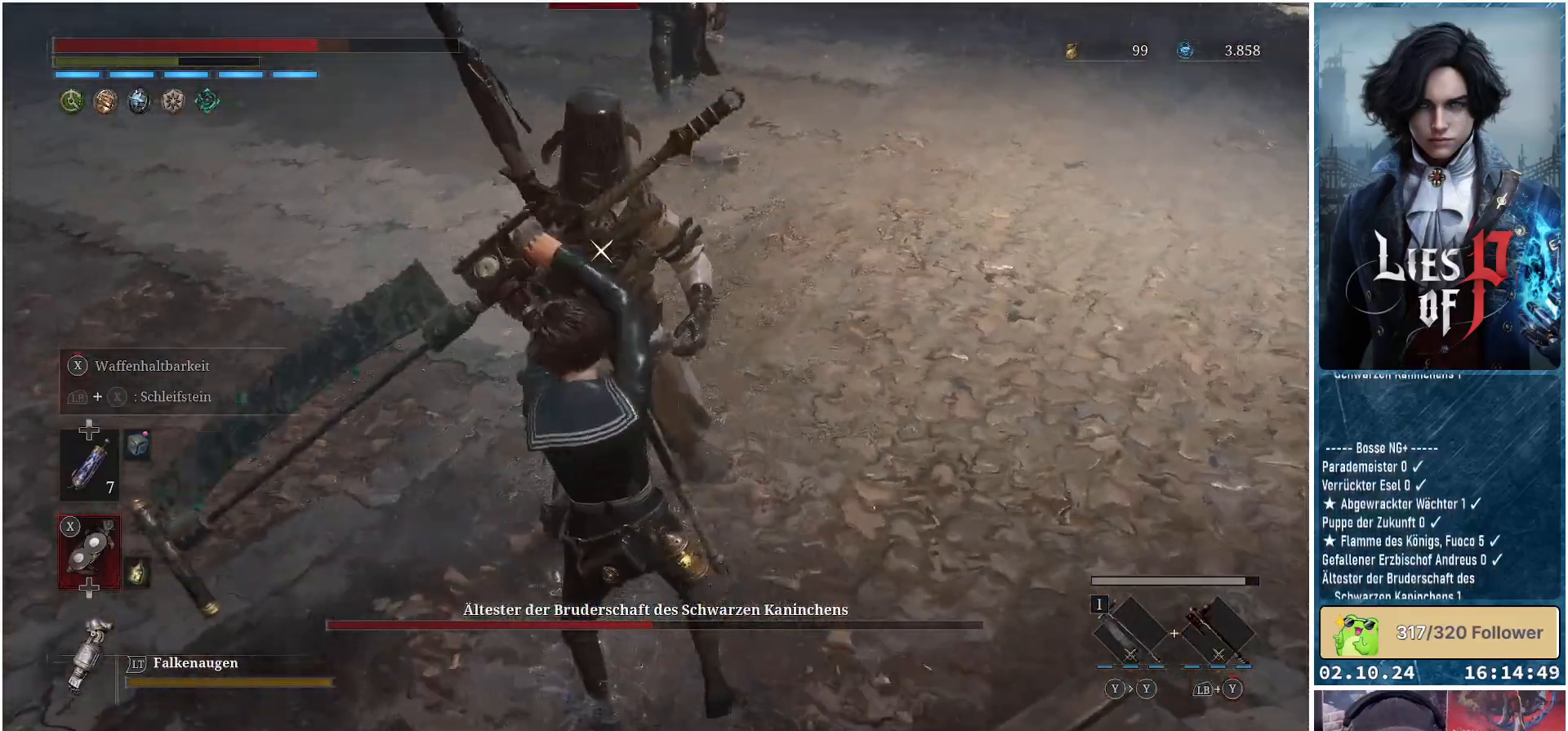
{"buttons": [], "left_stick": "center", "right_stick": "center", "events": [[83, "left_stick", "center"], [317, "R1", "down"], [433, "R1", "up"]]}
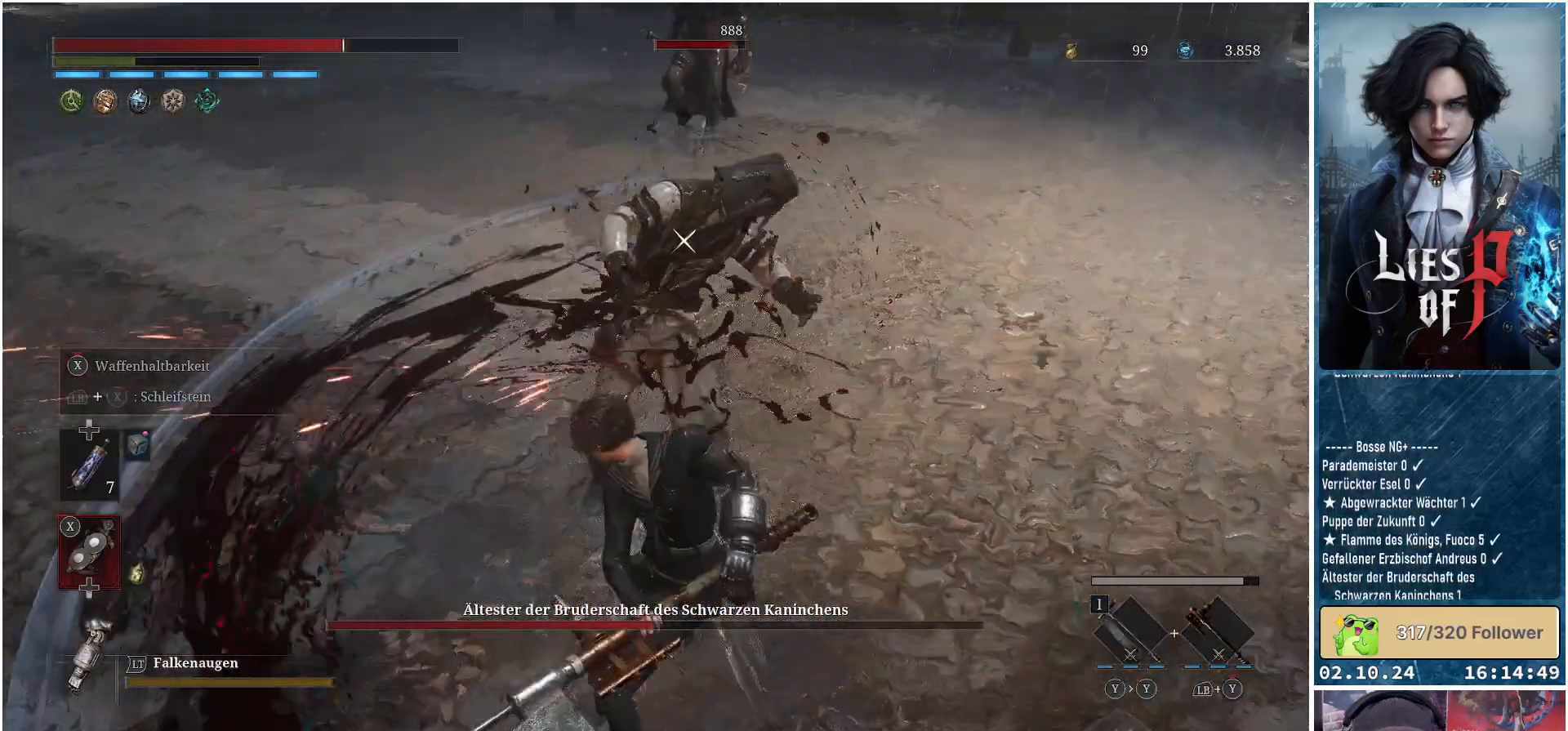
{"buttons": [], "left_stick": "center", "right_stick": "center", "events": [[33, "R1", "down"], [133, "R1", "up"], [233, "R1", "down"], [367, "R1", "up"]]}
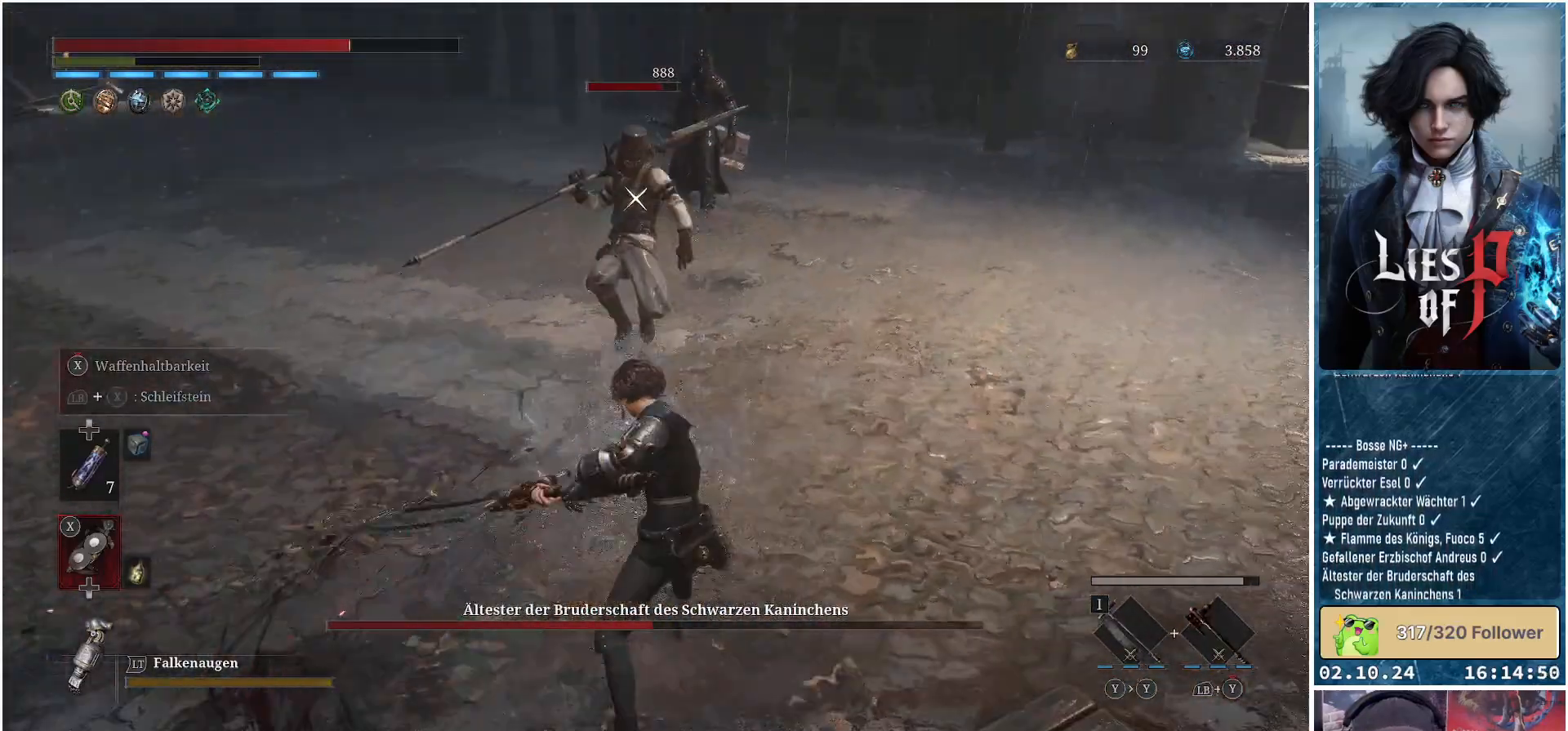
{"buttons": [], "left_stick": "center", "right_stick": "center", "events": []}
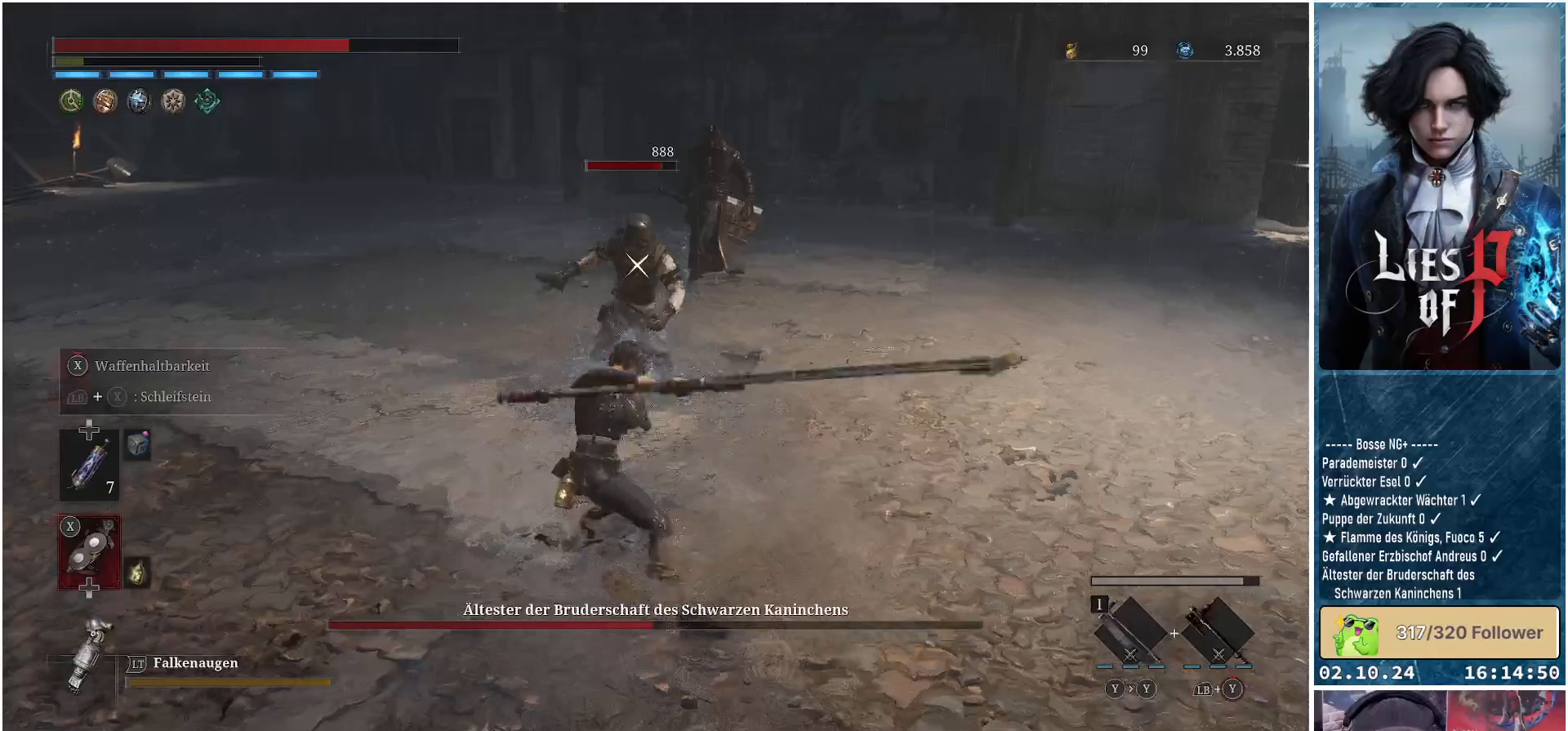
{"buttons": [], "left_stick": "down-right", "right_stick": "center", "events": [[233, "left_stick", "down-right"]]}
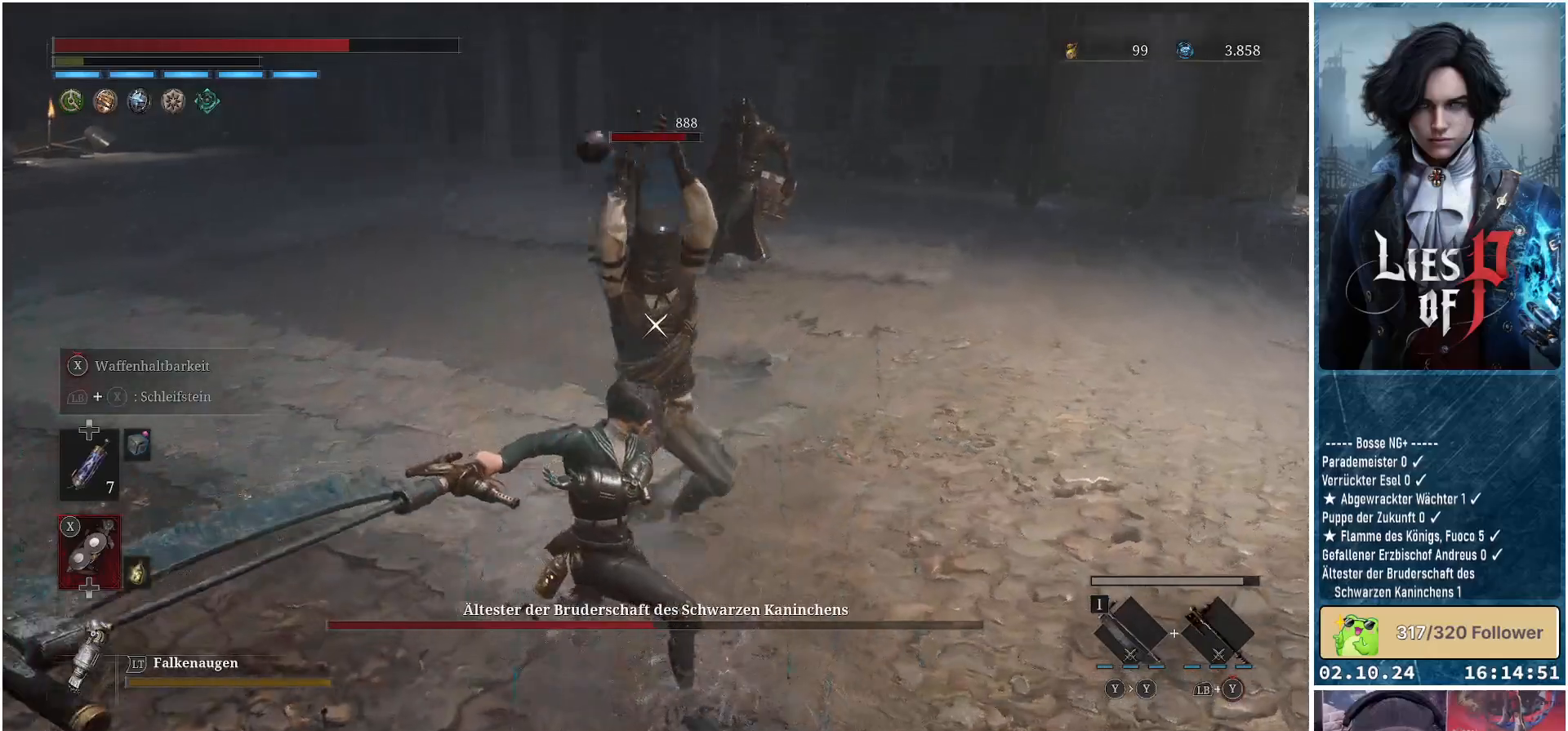
{"buttons": [], "left_stick": "right", "right_stick": "center", "events": [[17, "L1", "down"], [150, "L3", "down"], [283, "left_stick", "right"], [367, "L1", "up"], [367, "L3", "up"]]}
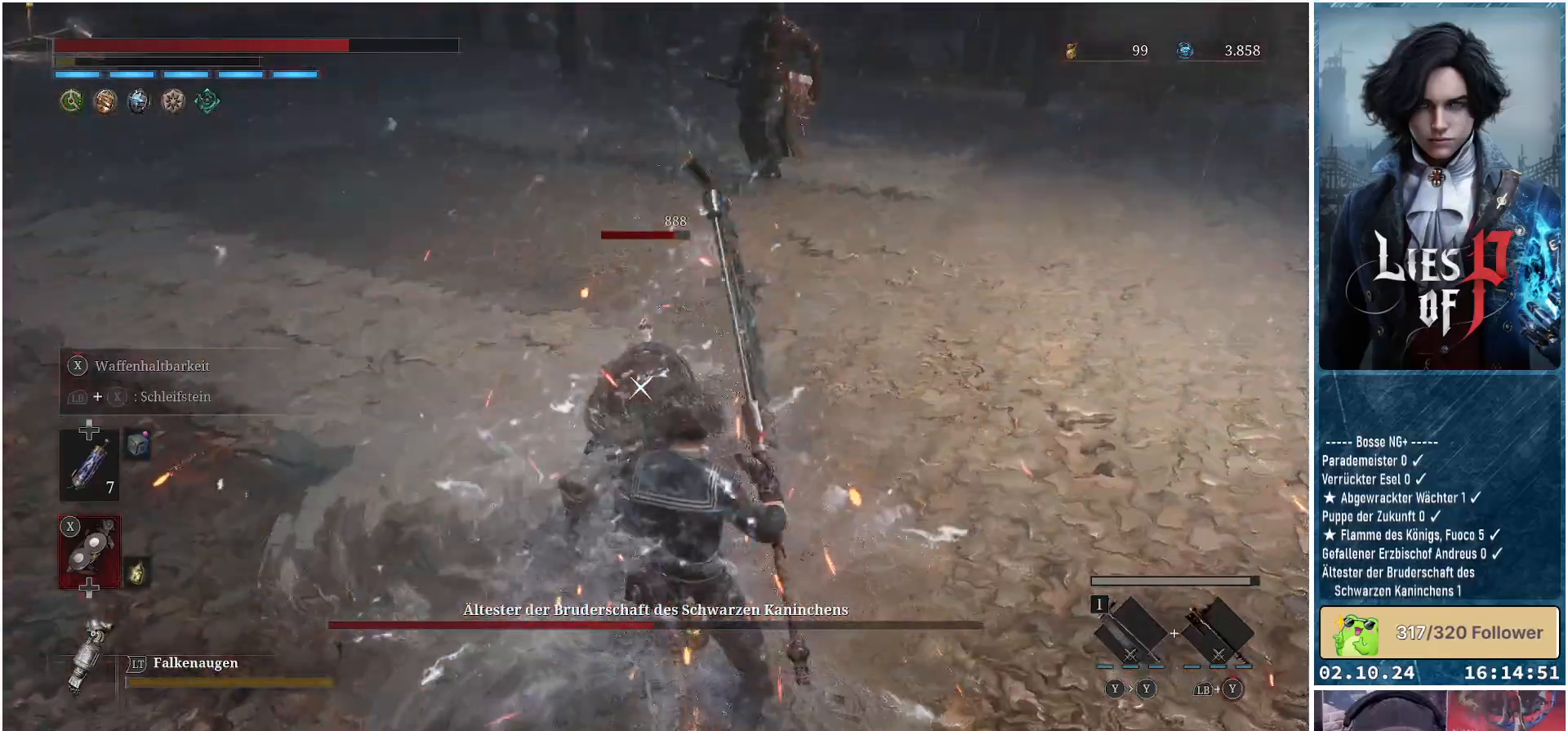
{"buttons": [], "left_stick": "right", "right_stick": "center", "events": []}
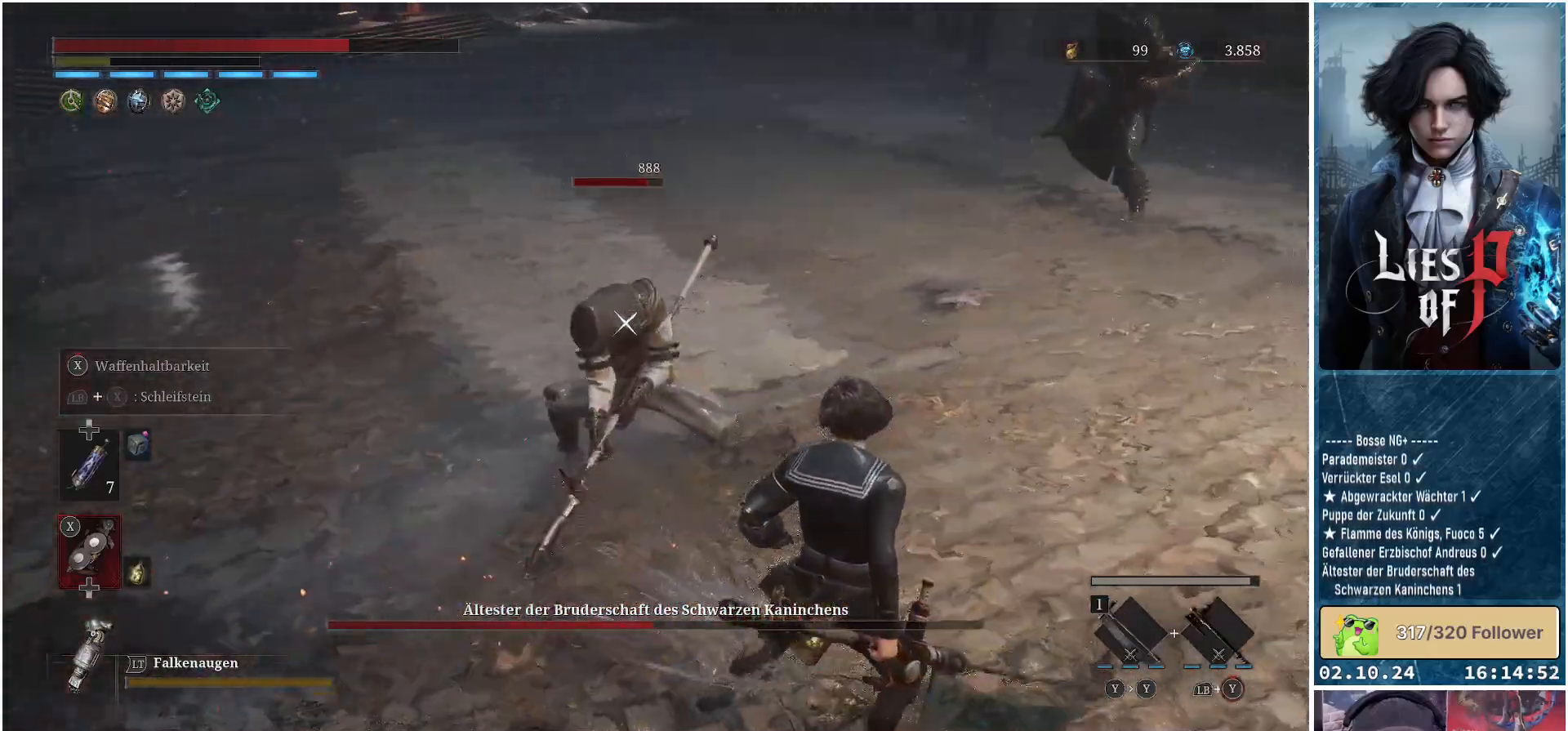
{"buttons": [], "left_stick": "center", "right_stick": "center", "events": [[67, "R1", "down"], [183, "left_stick", "center"], [200, "R1", "up"]]}
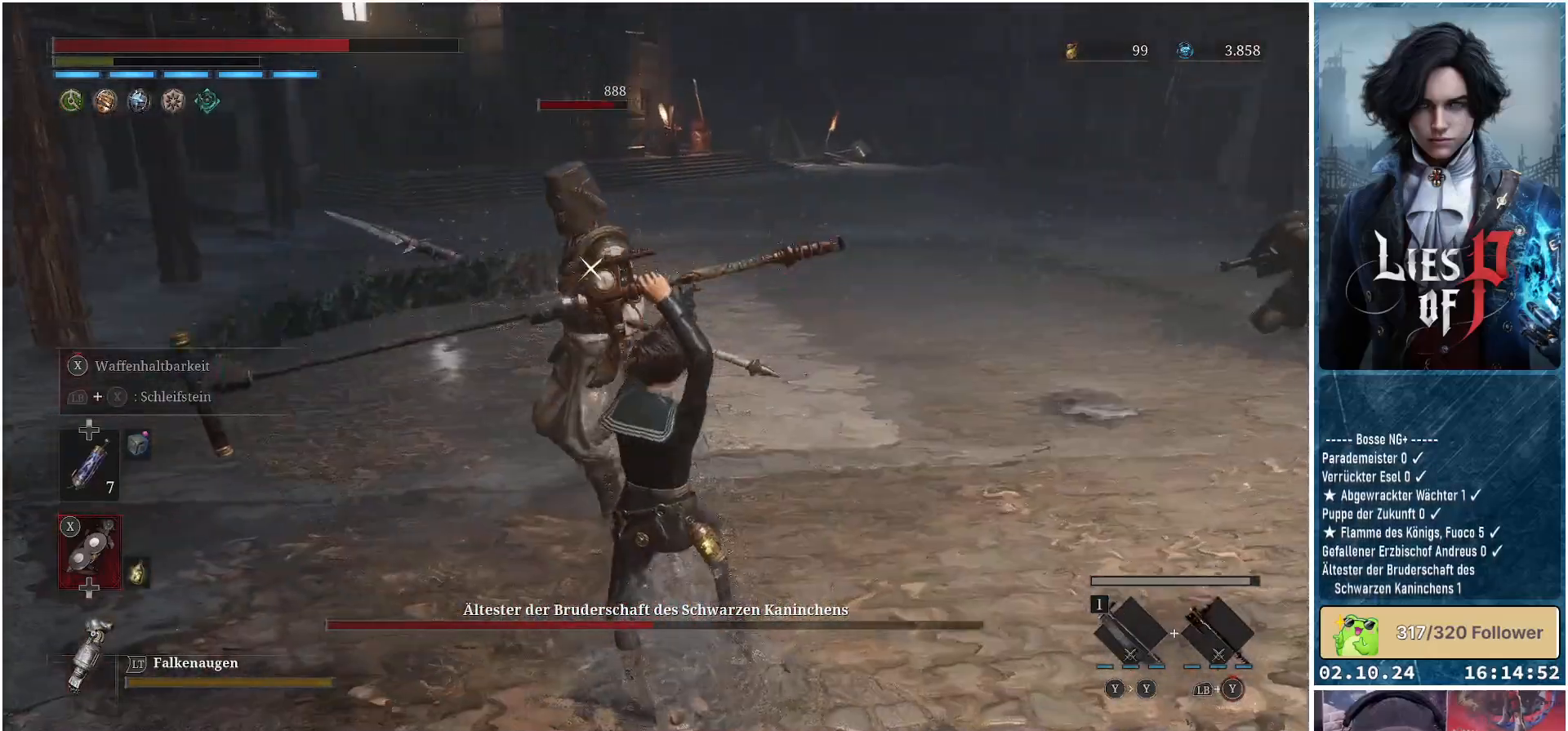
{"buttons": [], "left_stick": "down-right", "right_stick": "center", "events": [[217, "left_stick", "right"], [333, "left_stick", "down-right"]]}
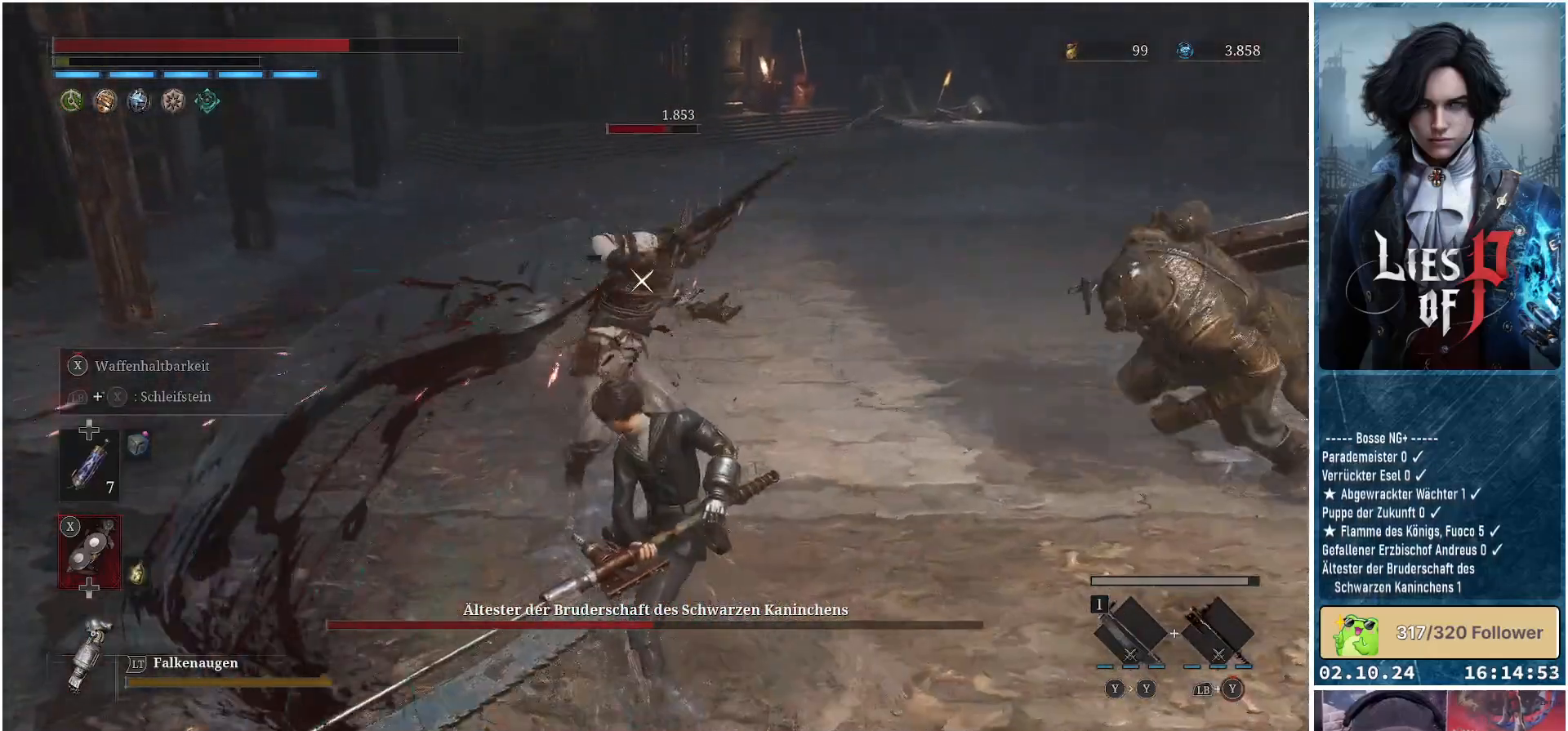
{"buttons": ["L1", "L3"], "left_stick": "right", "right_stick": "center", "events": [[333, "L1", "down"], [350, "L3", "down"], [500, "left_stick", "right"]]}